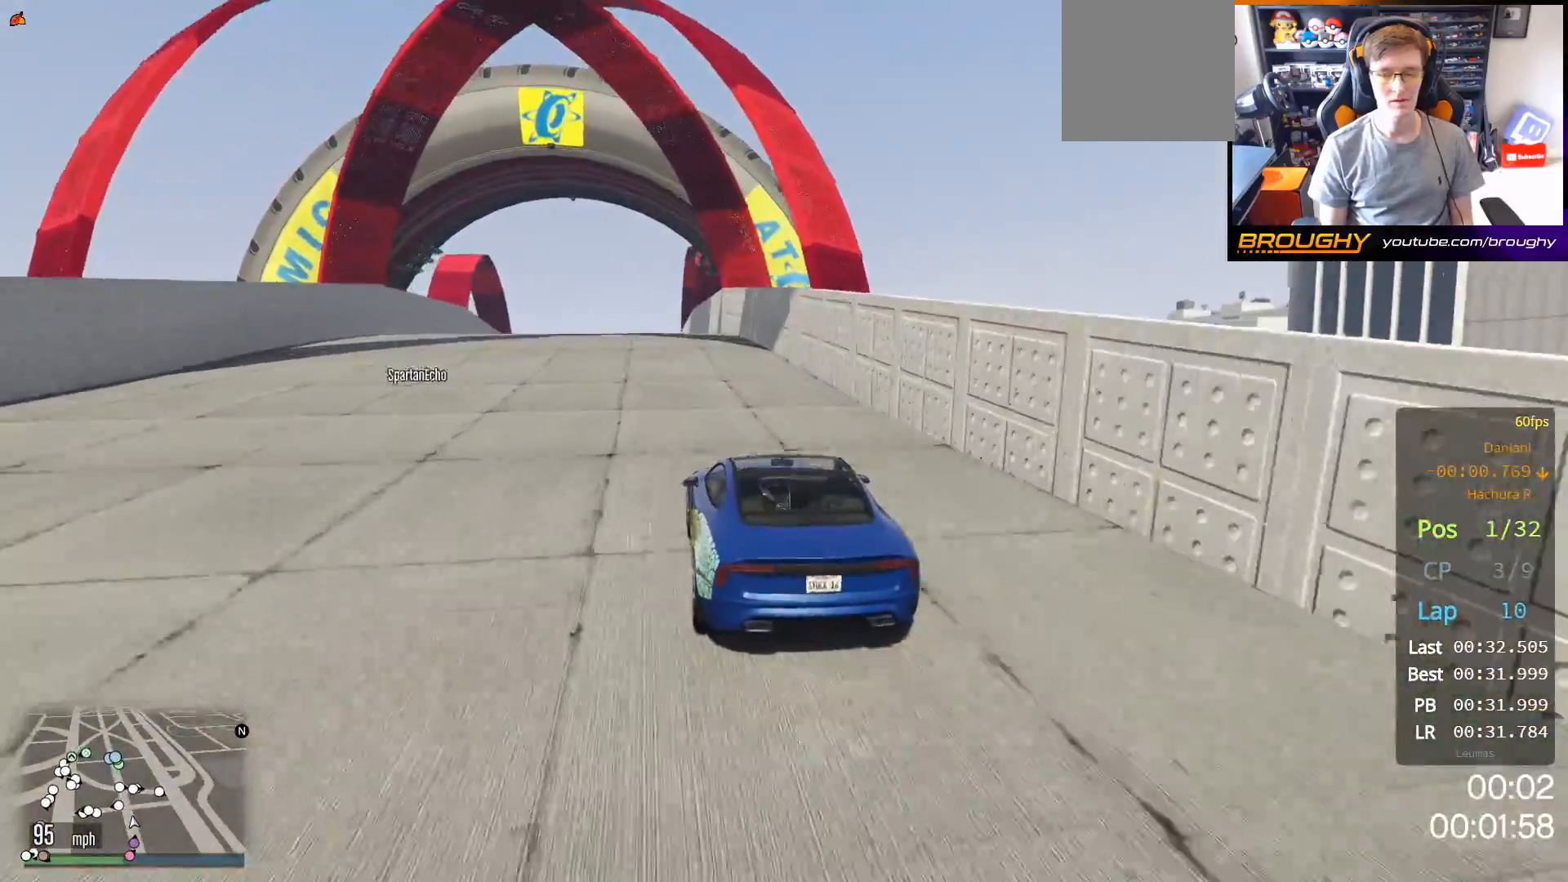
Gameplay with a controller (Xbox layout); each line is a JSON object with the inputs held at the frame after it. "events" lists button and stick changes between this image and that frame as [ms after this image, input, new state], when the widget could be followed in between.
{"buttons": ["R2"], "left_stick": "center", "right_stick": "center", "events": [[33, "left_stick", "center"]]}
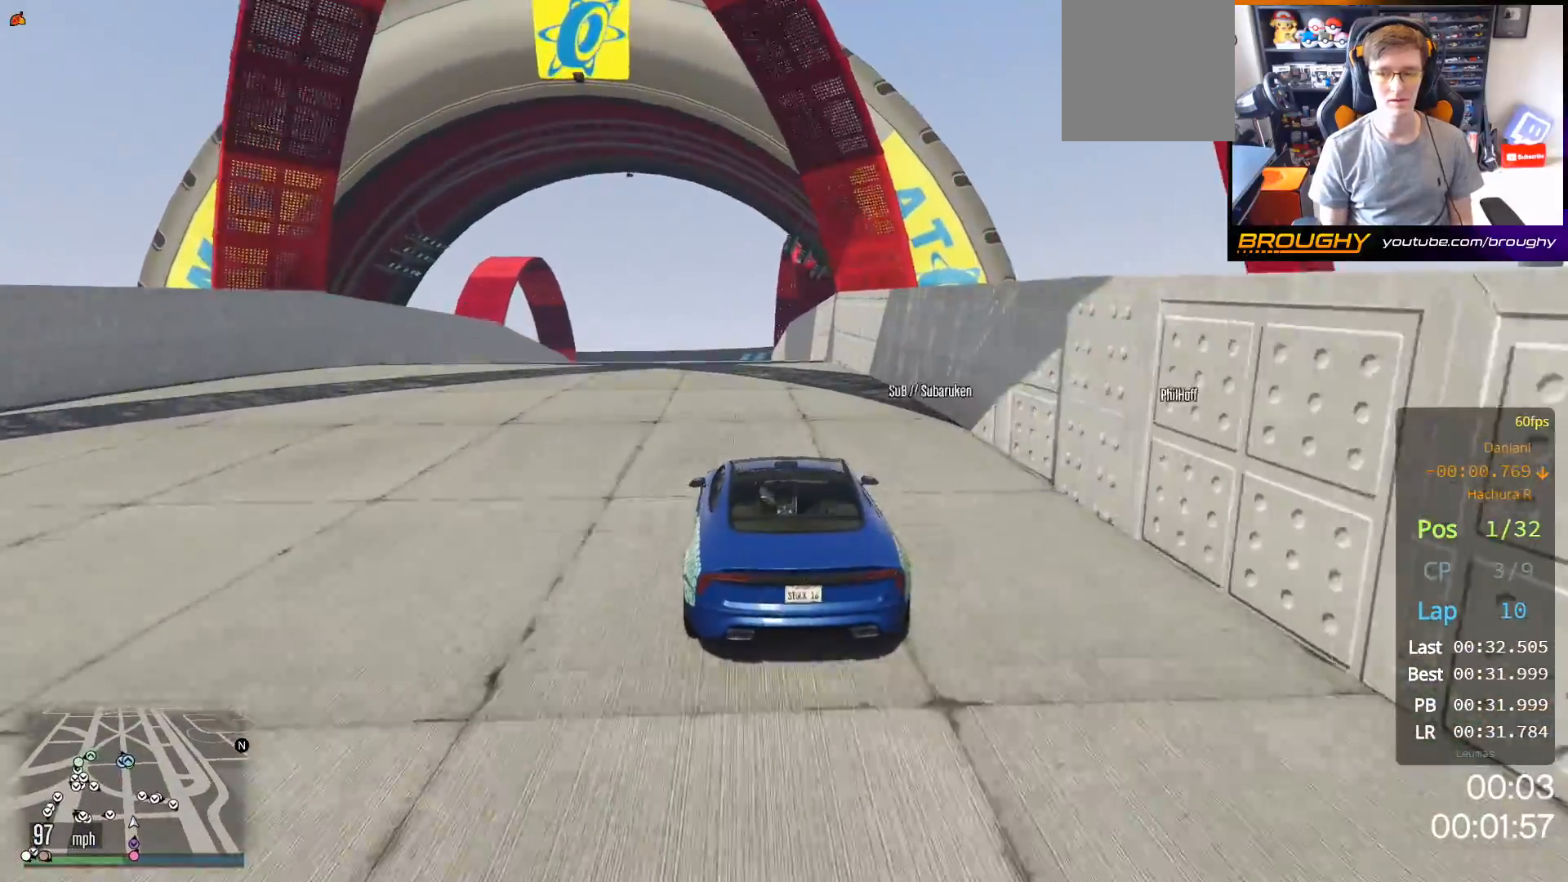
{"buttons": ["R2"], "left_stick": "center", "right_stick": "center", "events": []}
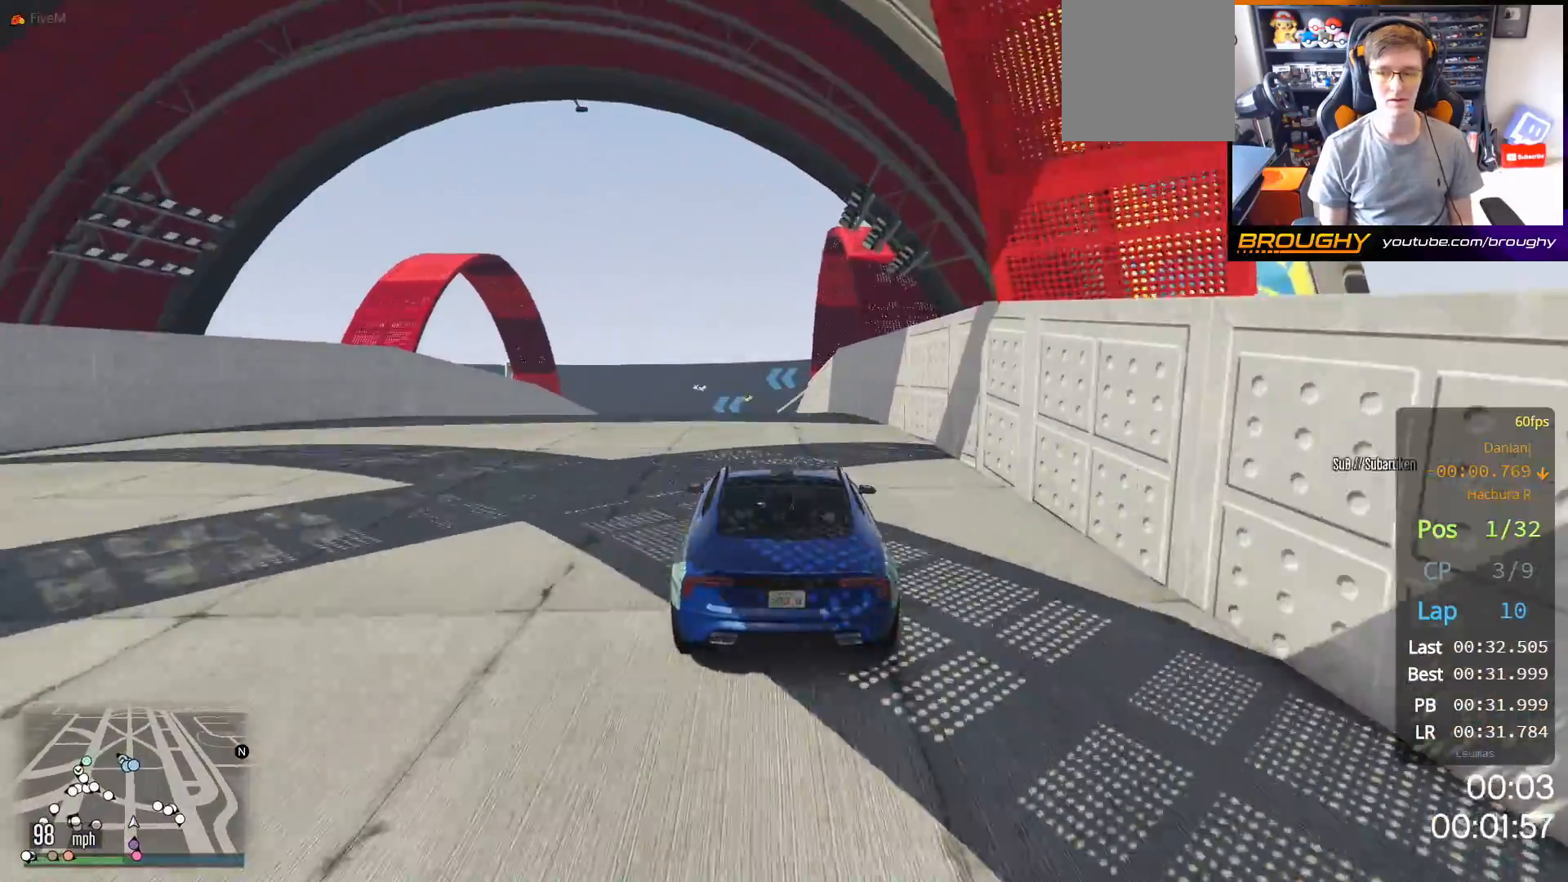
{"buttons": ["R2"], "left_stick": "center", "right_stick": "center", "events": [[333, "left_stick", "up-left"], [467, "left_stick", "center"]]}
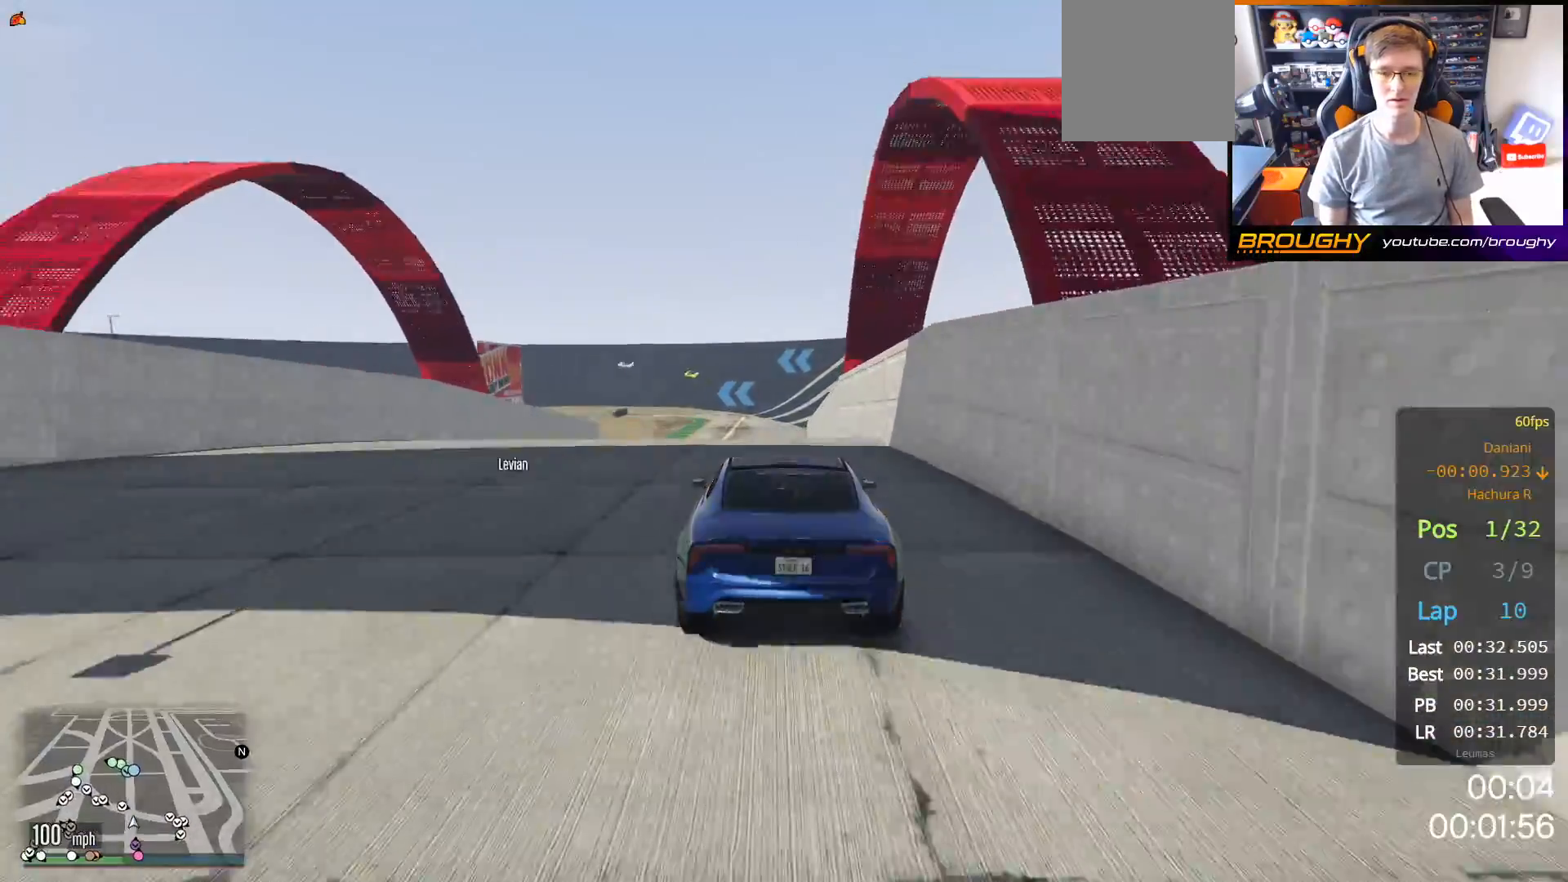
{"buttons": ["R2"], "left_stick": "right", "right_stick": "center", "events": [[417, "left_stick", "right"]]}
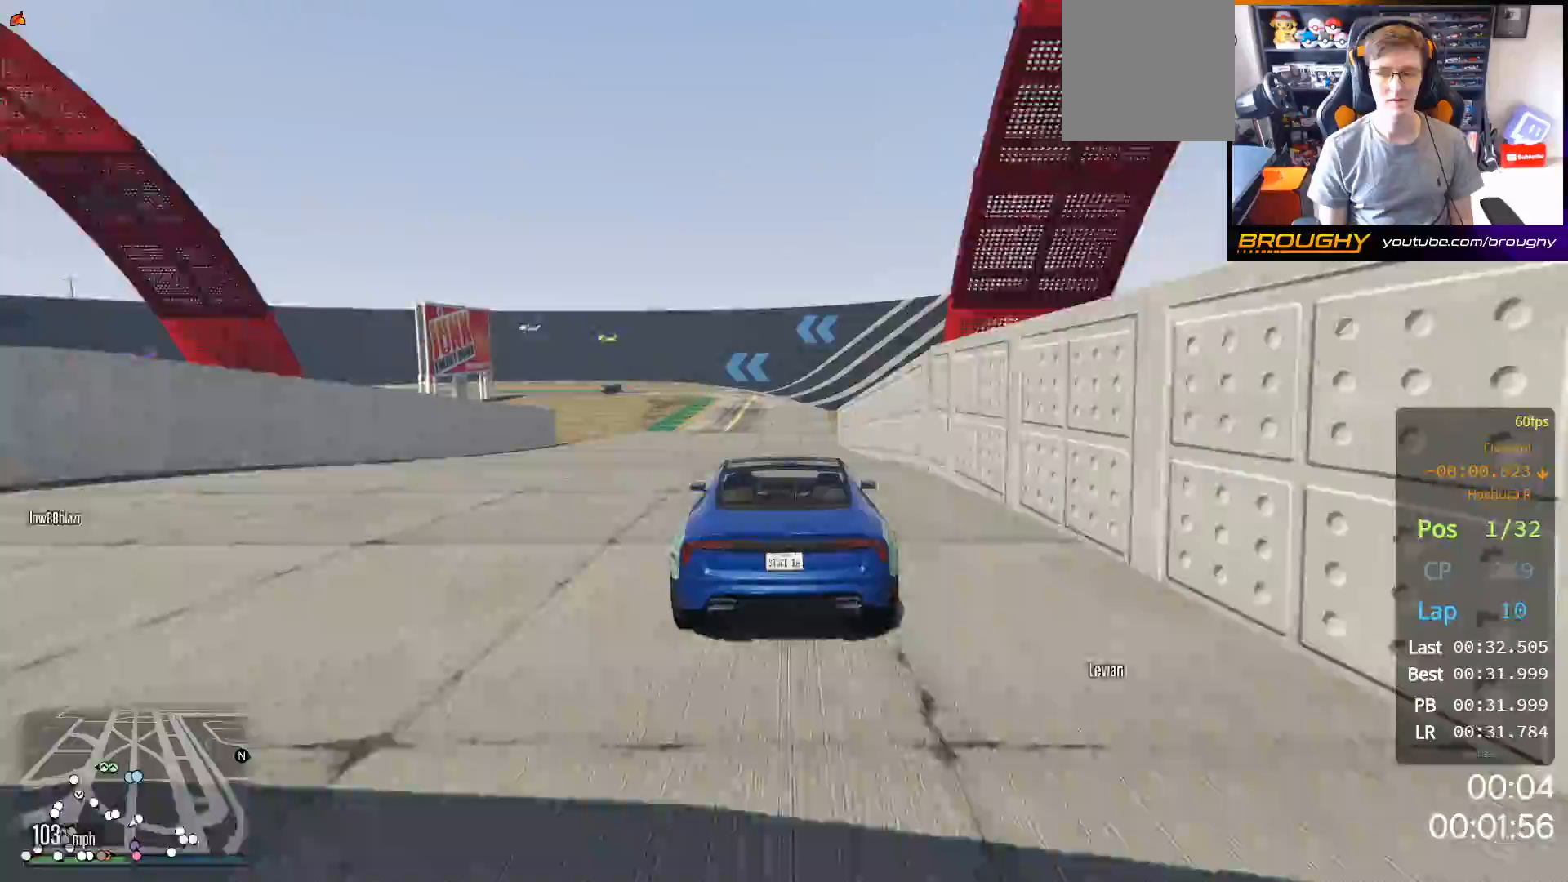
{"buttons": ["R2"], "left_stick": "center", "right_stick": "center", "events": [[133, "left_stick", "center"]]}
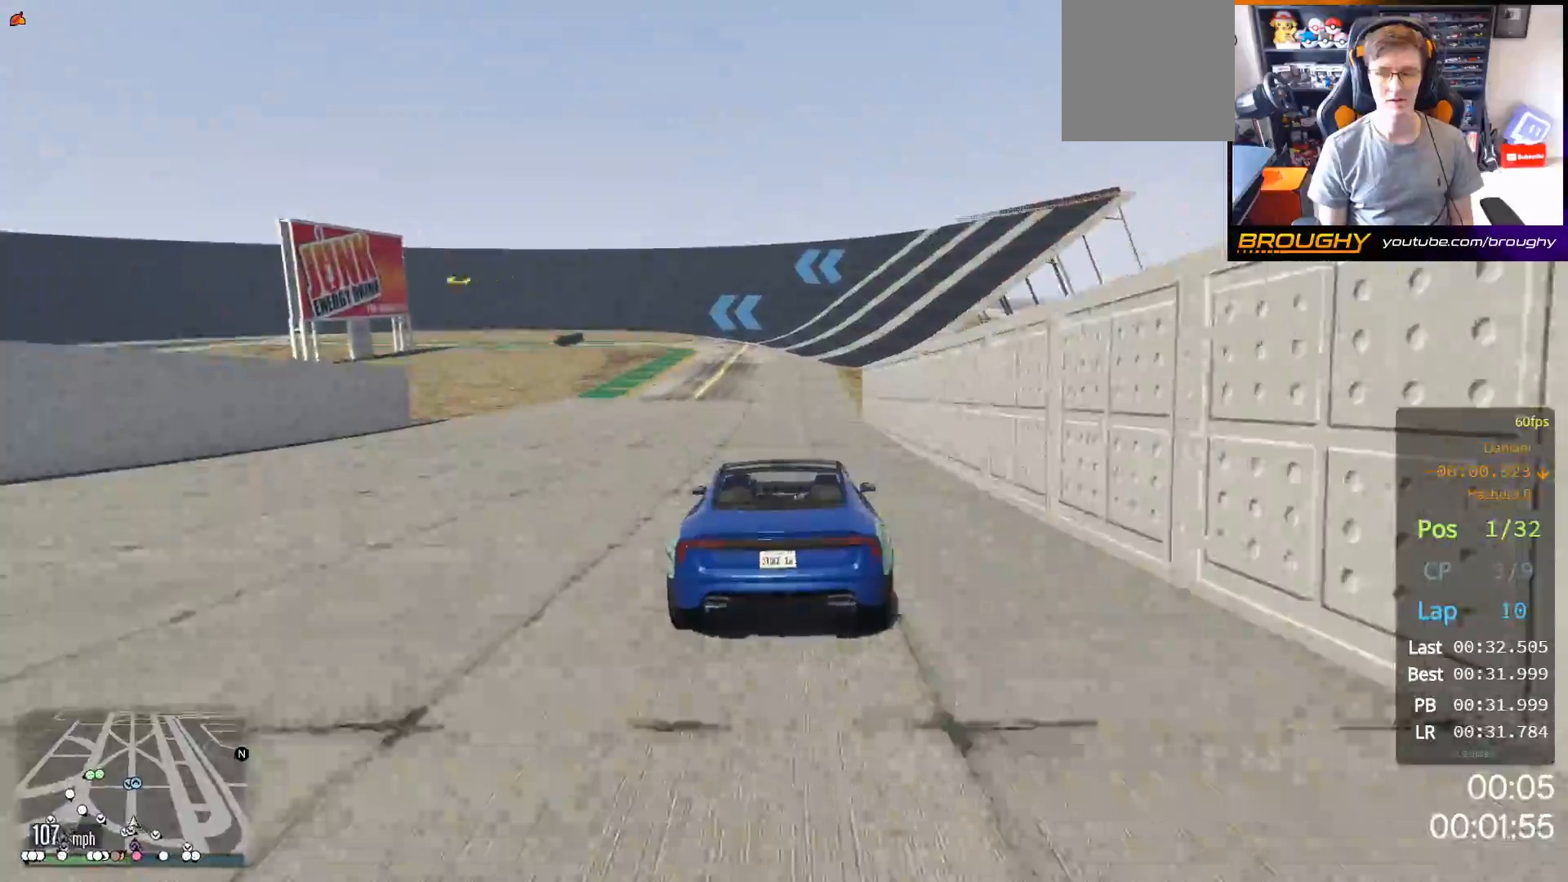
{"buttons": ["R2"], "left_stick": "right", "right_stick": "center", "events": [[83, "left_stick", "right"], [250, "left_stick", "center"], [483, "left_stick", "right"]]}
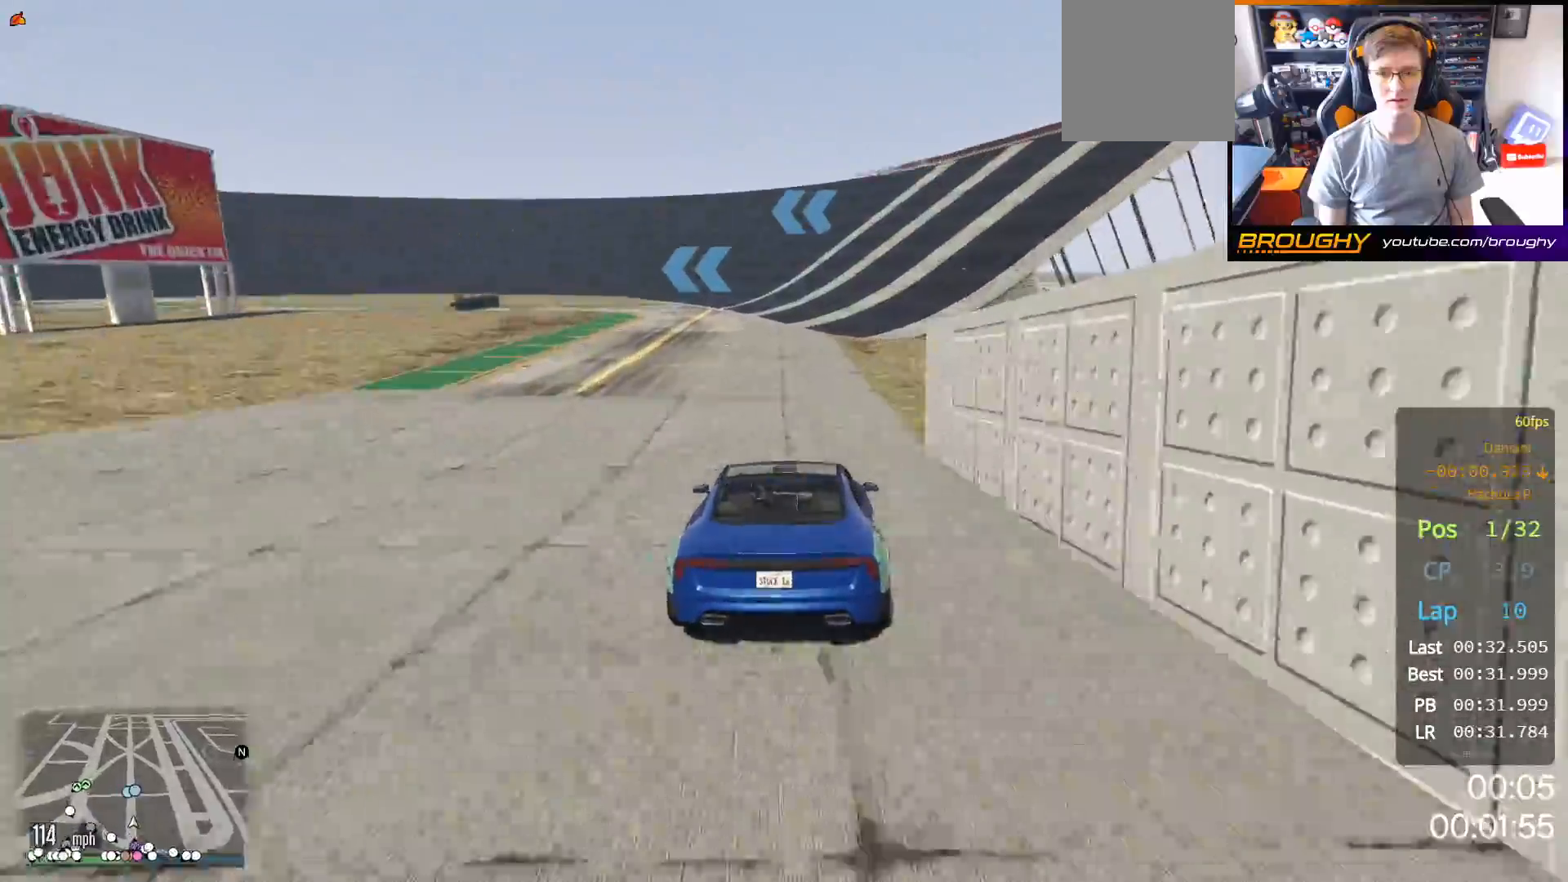
{"buttons": ["R2"], "left_stick": "center", "right_stick": "center", "events": [[83, "left_stick", "center"]]}
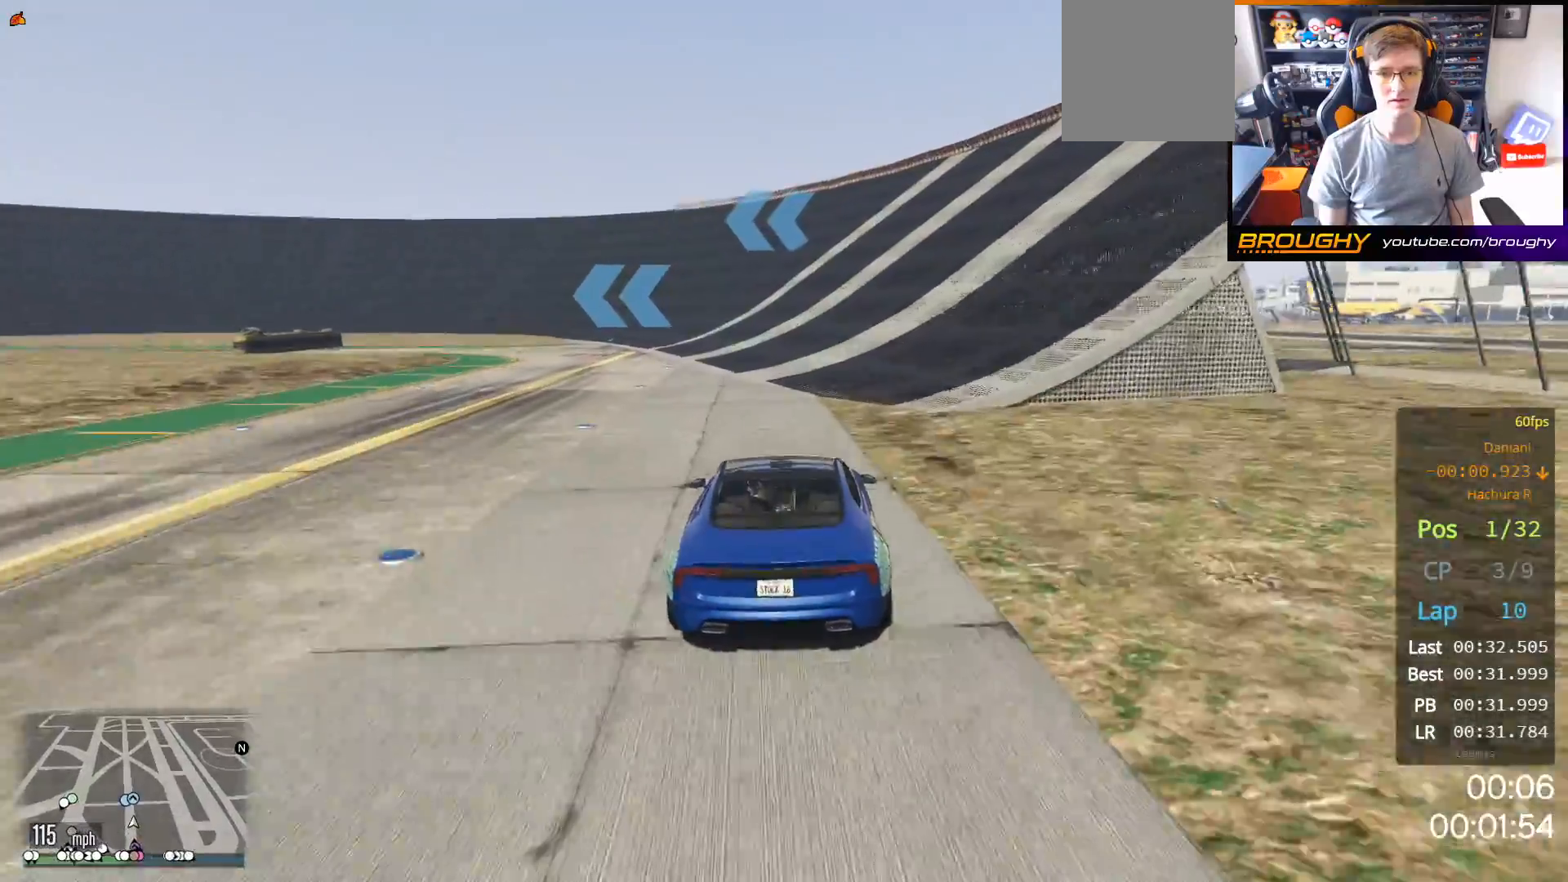
{"buttons": ["R2"], "left_stick": "up-left", "right_stick": "center", "events": [[250, "left_stick", "up-left"], [400, "left_stick", "center"], [450, "left_stick", "up-left"]]}
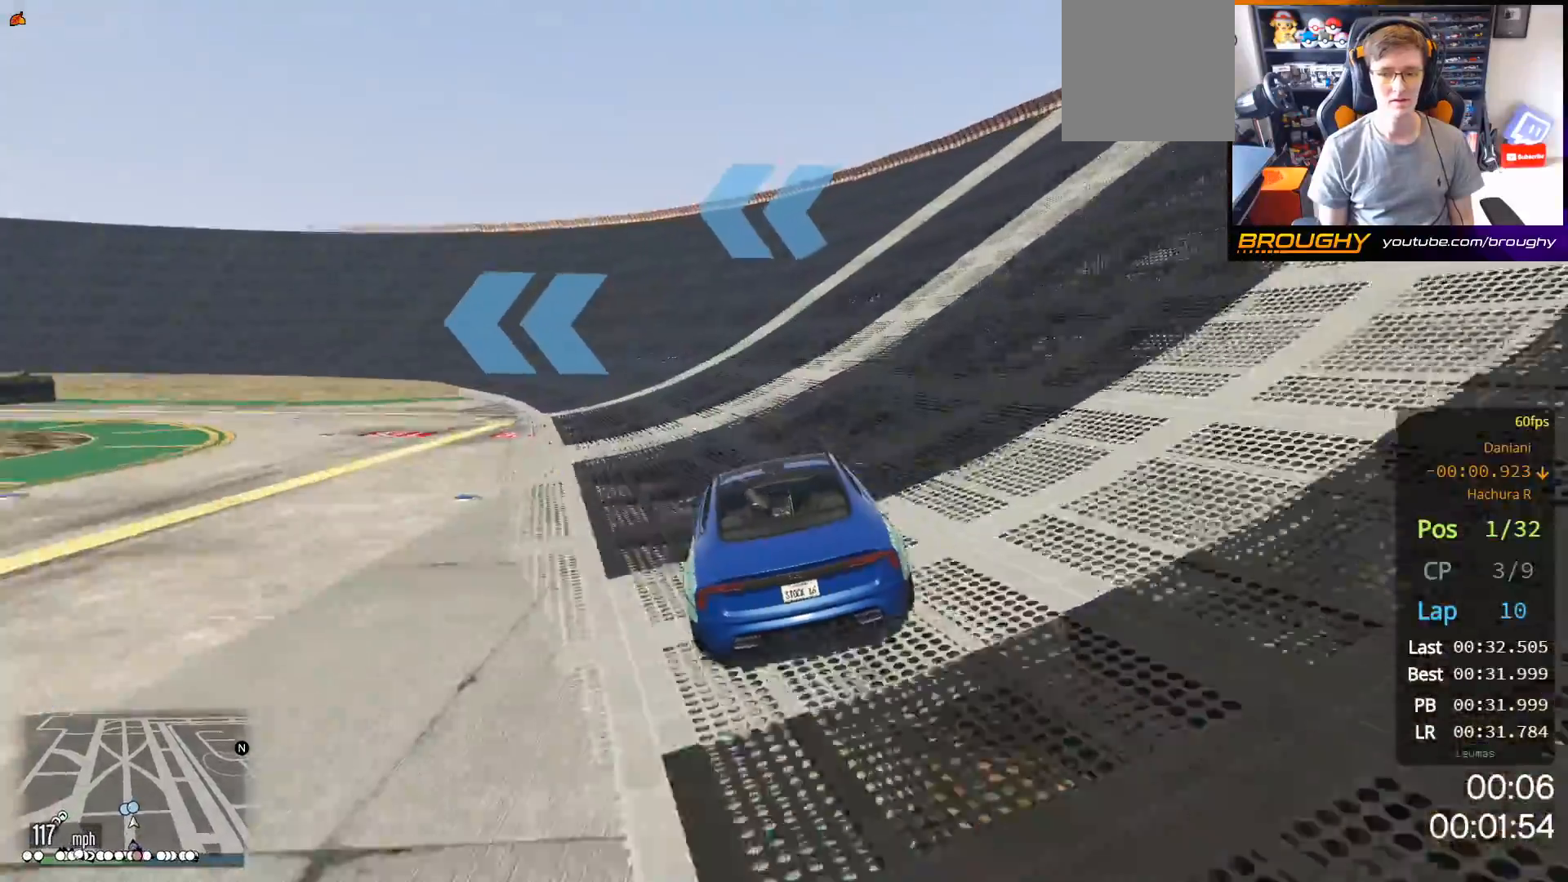
{"buttons": ["R2"], "left_stick": "up-left", "right_stick": "center", "events": [[350, "left_stick", "center"], [400, "left_stick", "up-left"]]}
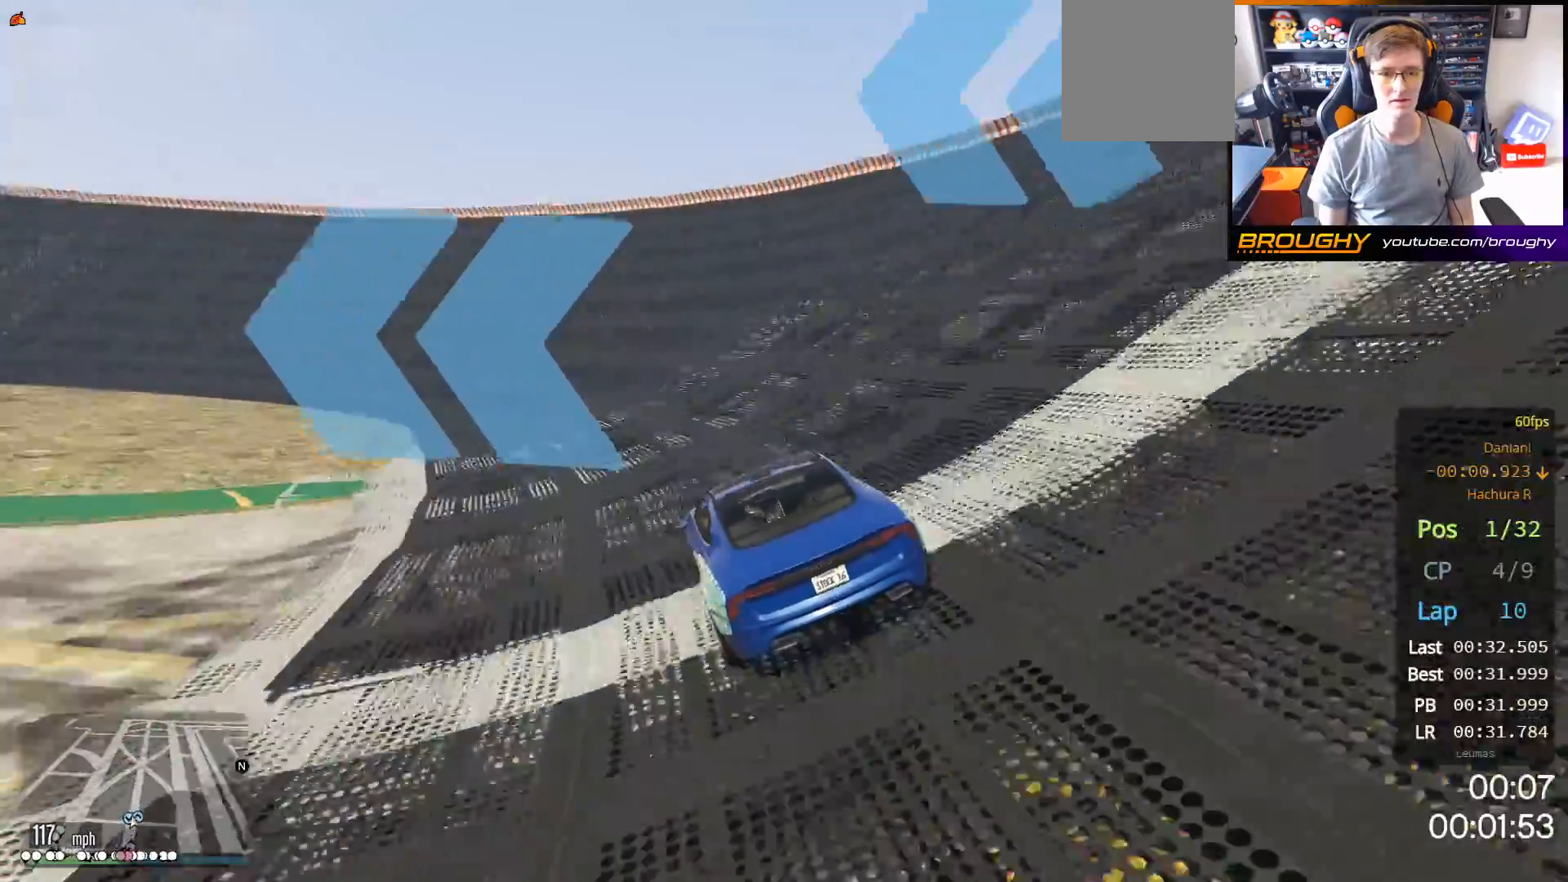
{"buttons": [], "left_stick": "up-left", "right_stick": "center", "events": [[67, "left_stick", "center"], [117, "left_stick", "up-left"], [167, "R2", "up"]]}
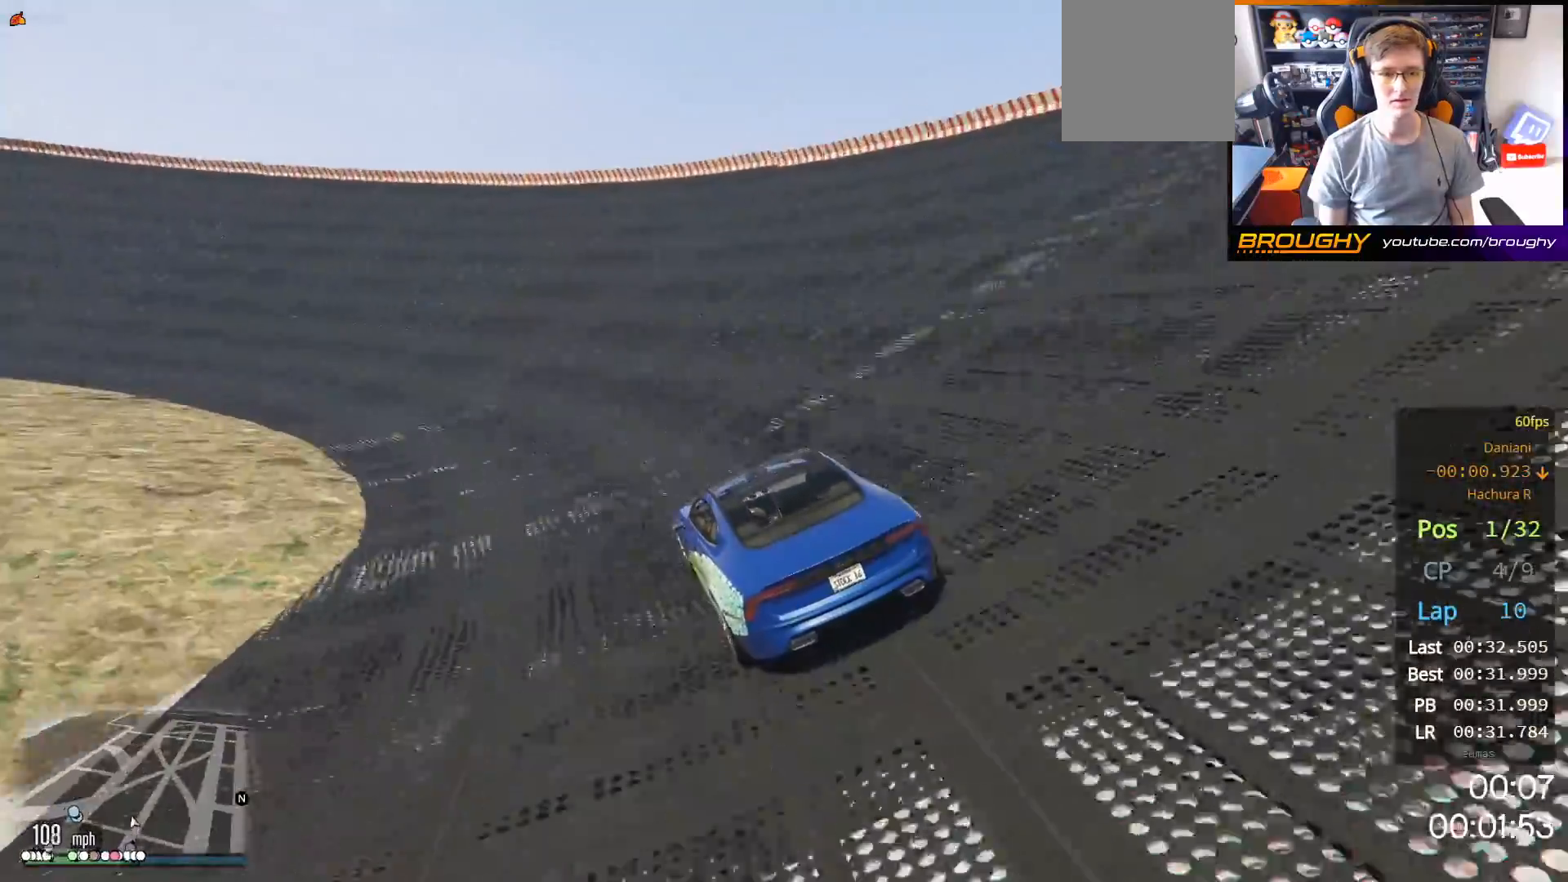
{"buttons": [], "left_stick": "up-left", "right_stick": "center", "events": []}
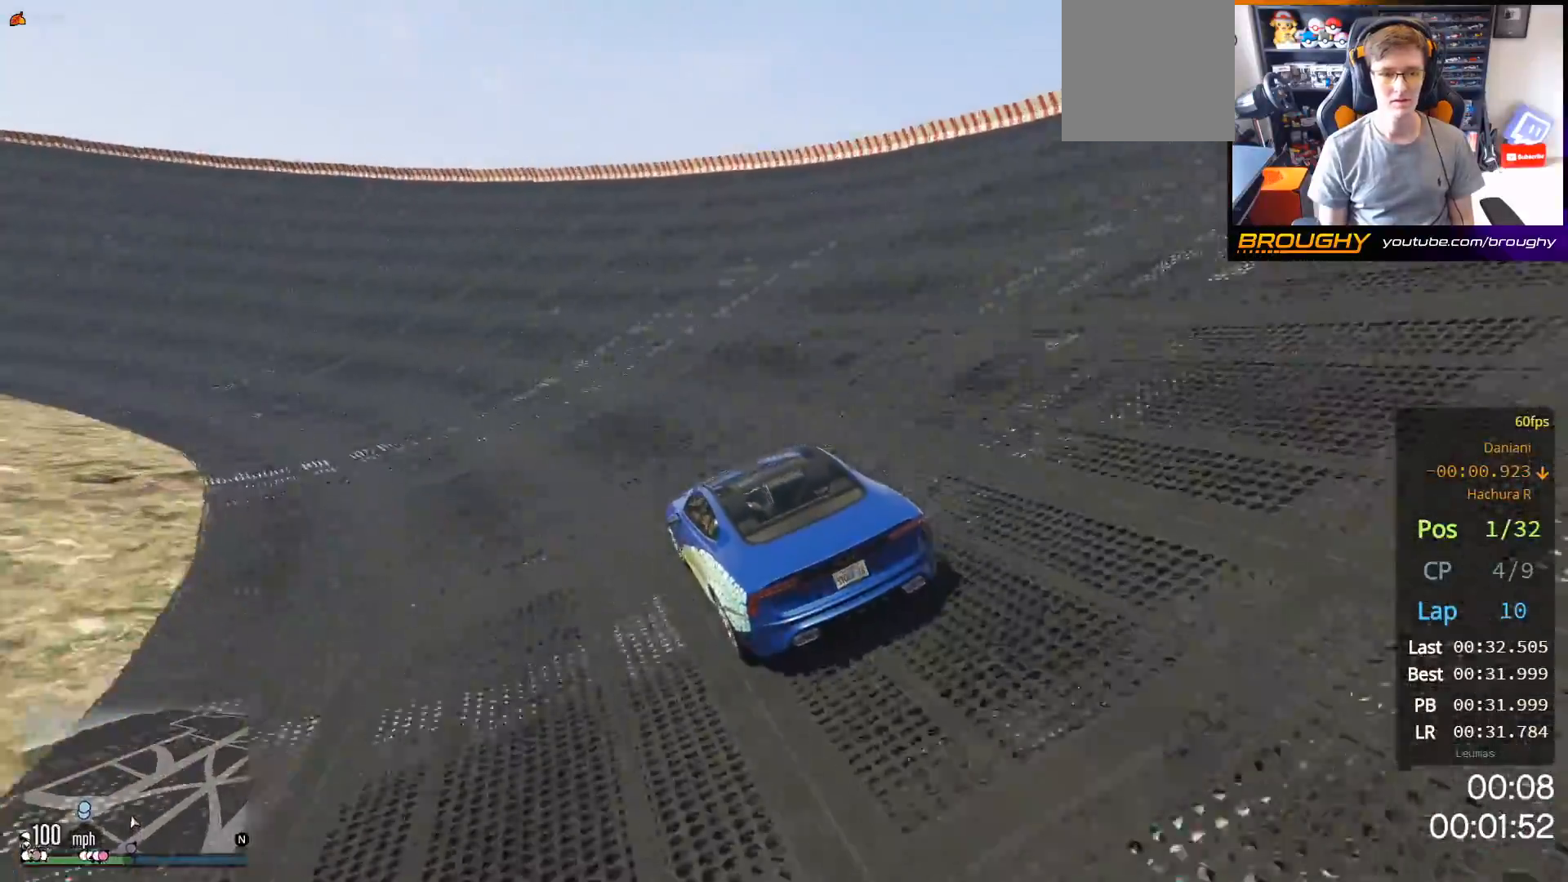
{"buttons": ["R2"], "left_stick": "up-left", "right_stick": "center", "events": [[483, "R2", "down"]]}
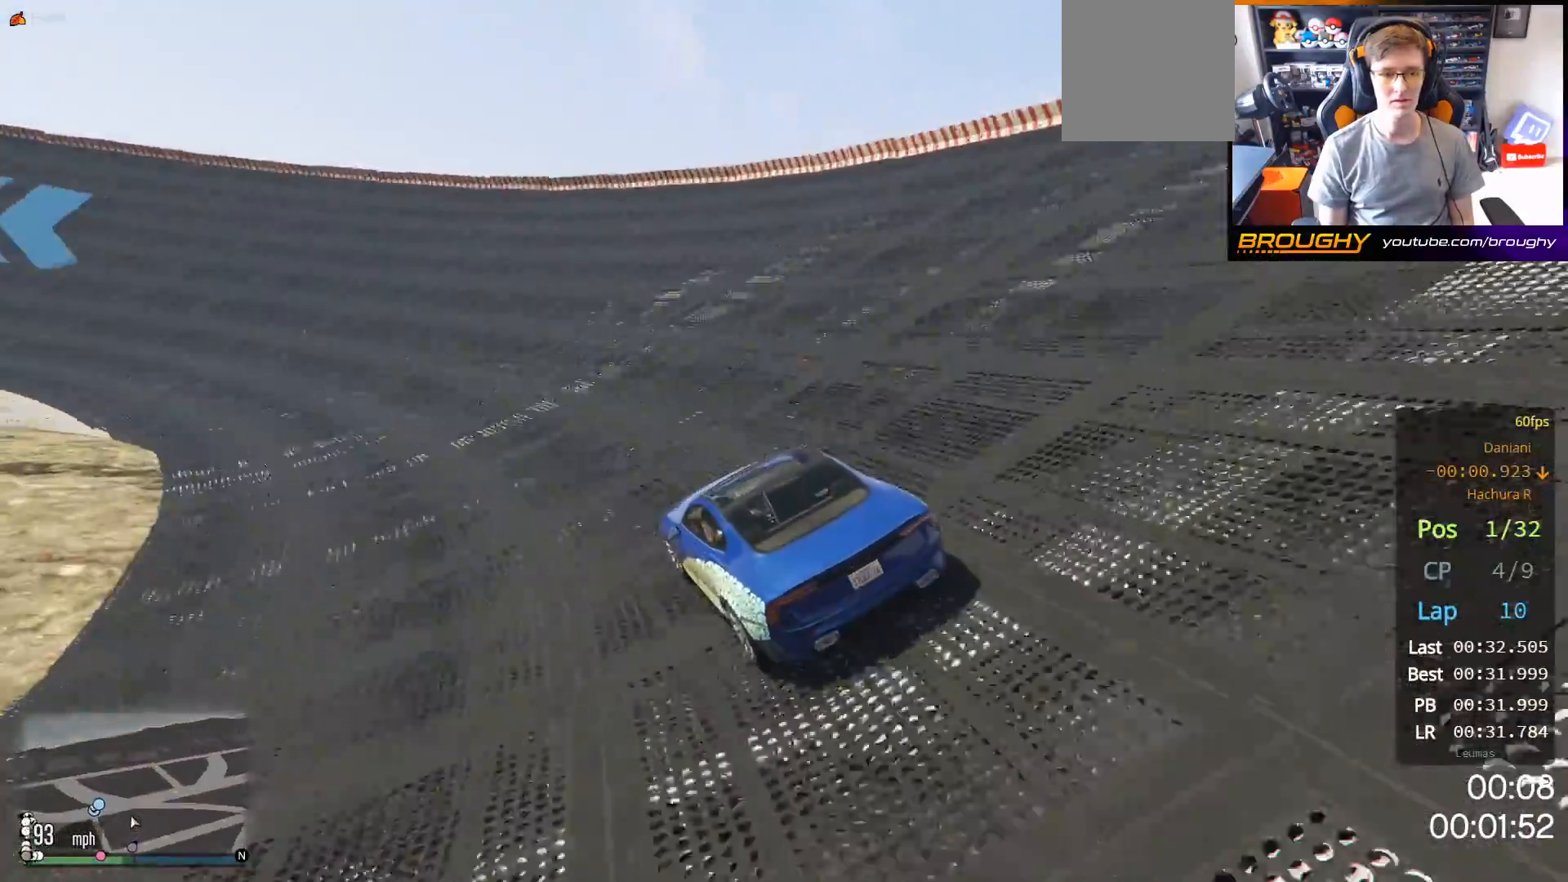
{"buttons": ["R2"], "left_stick": "up-left", "right_stick": "center", "events": []}
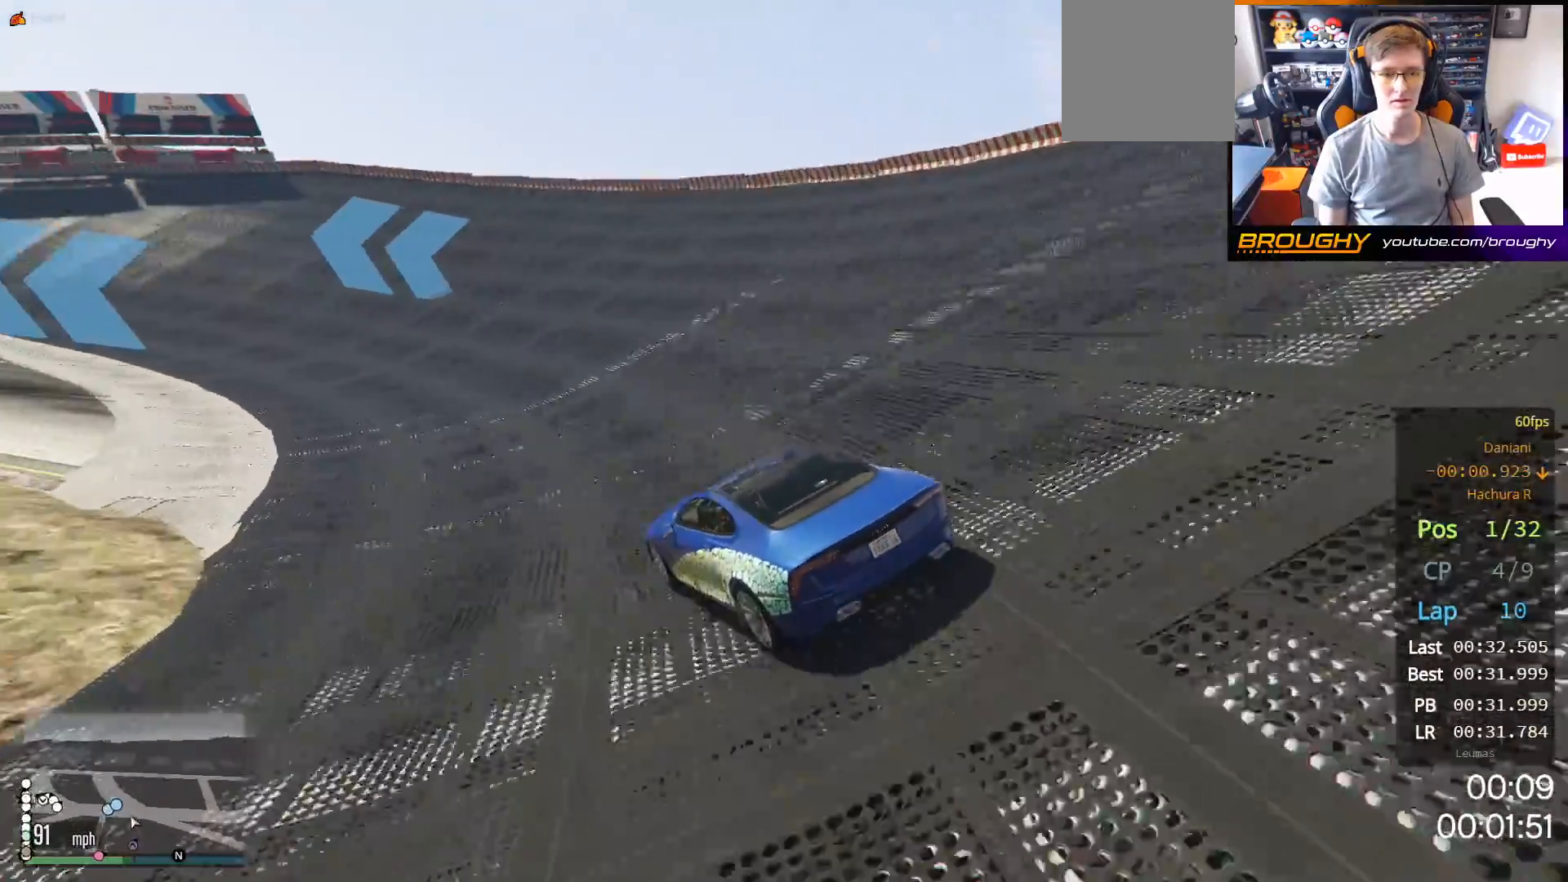
{"buttons": ["R2"], "left_stick": "up-left", "right_stick": "center", "events": [[100, "left_stick", "center"], [300, "left_stick", "up-left"]]}
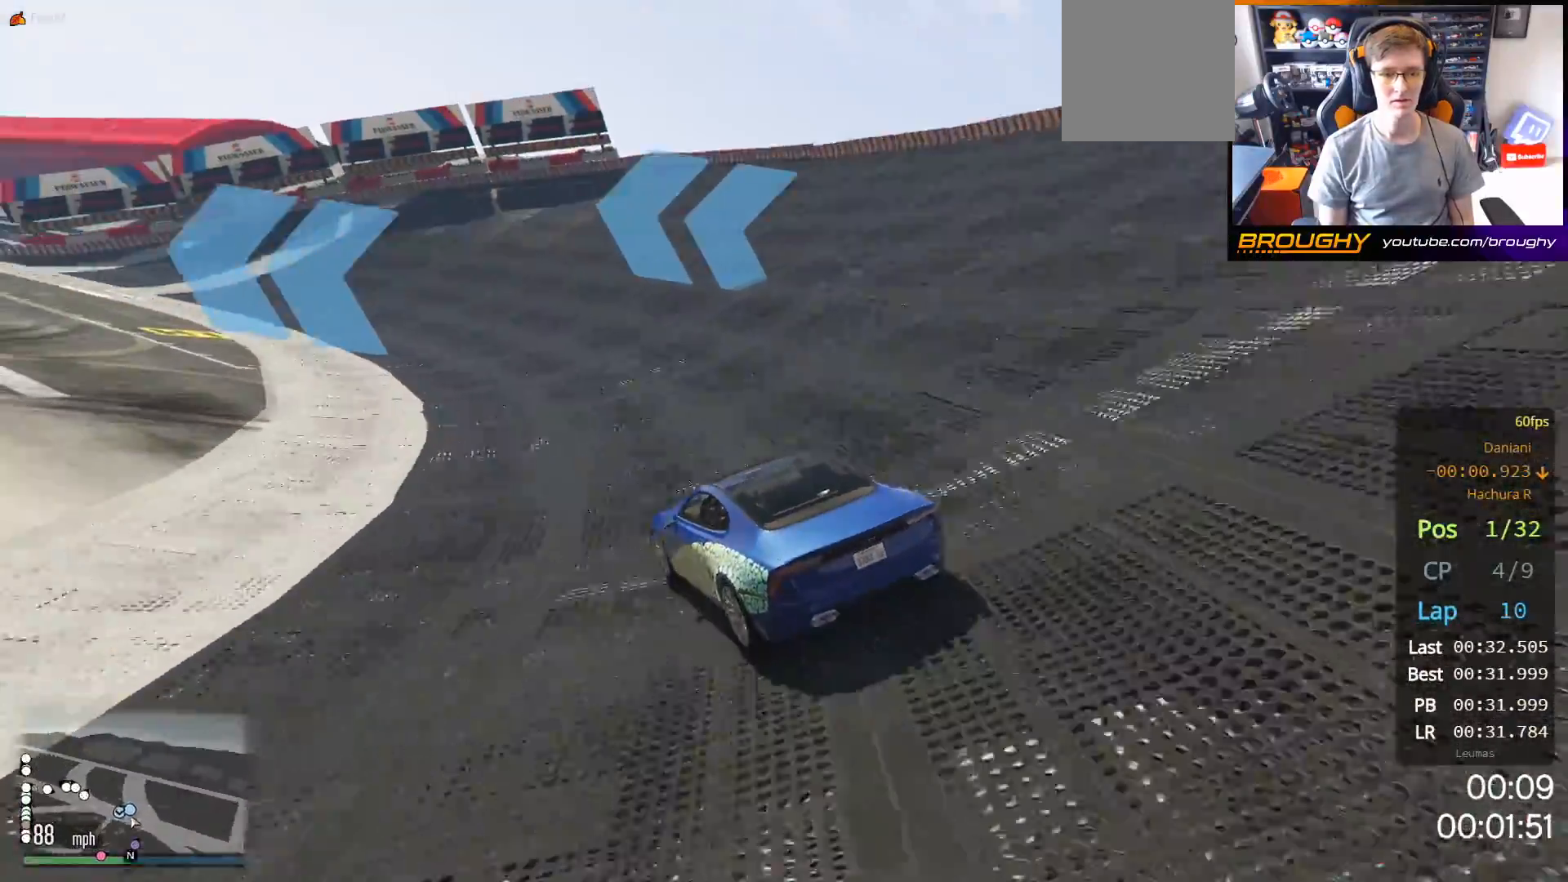
{"buttons": ["R2"], "left_stick": "up-left", "right_stick": "center", "events": []}
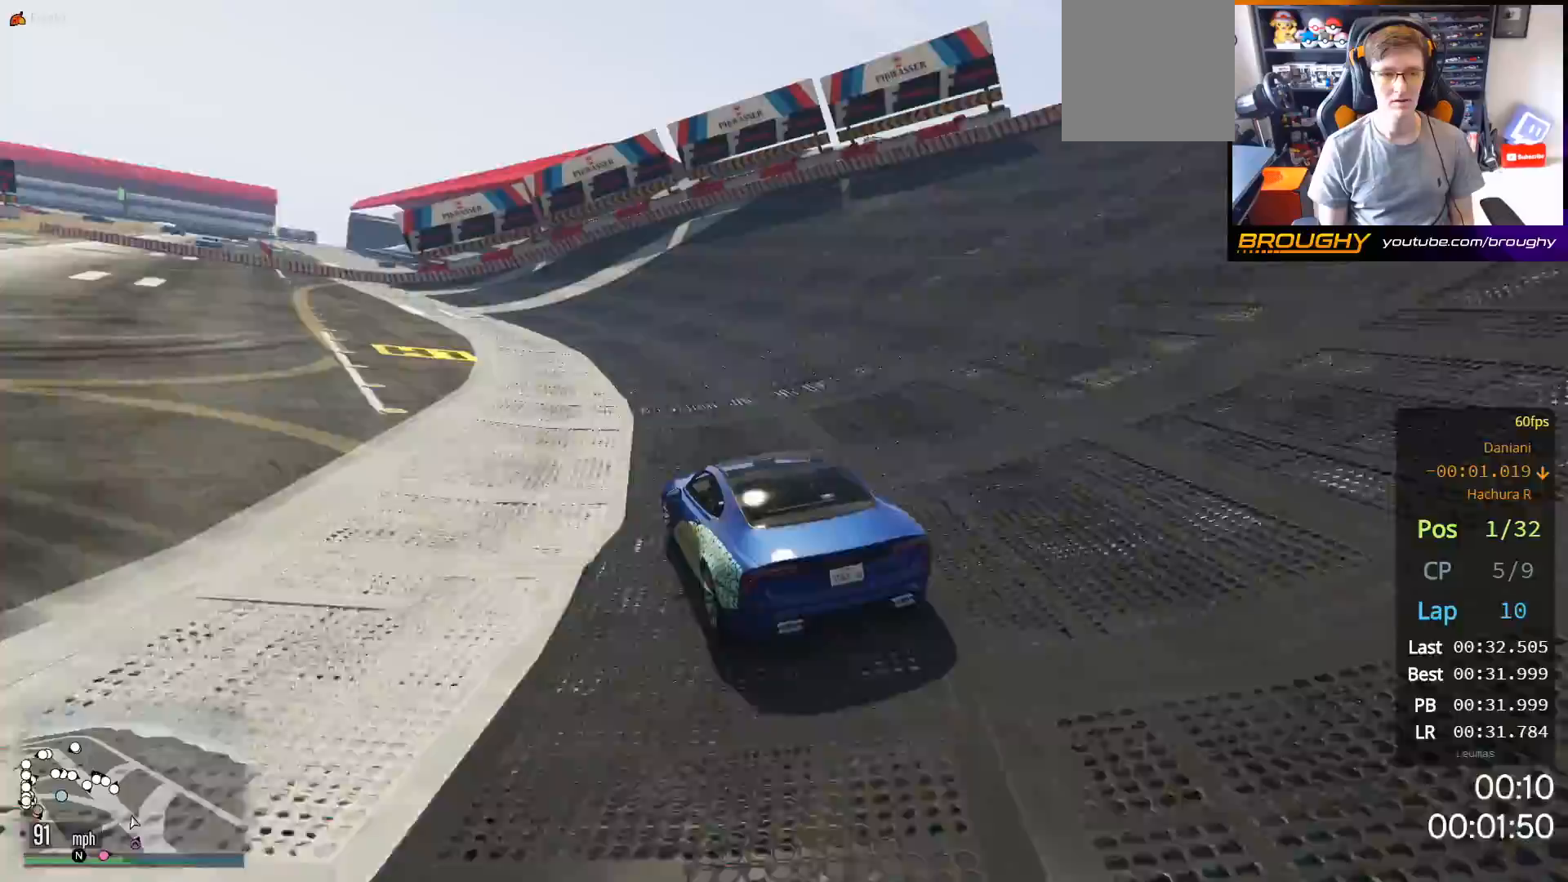
{"buttons": ["R2"], "left_stick": "up-left", "right_stick": "center", "events": []}
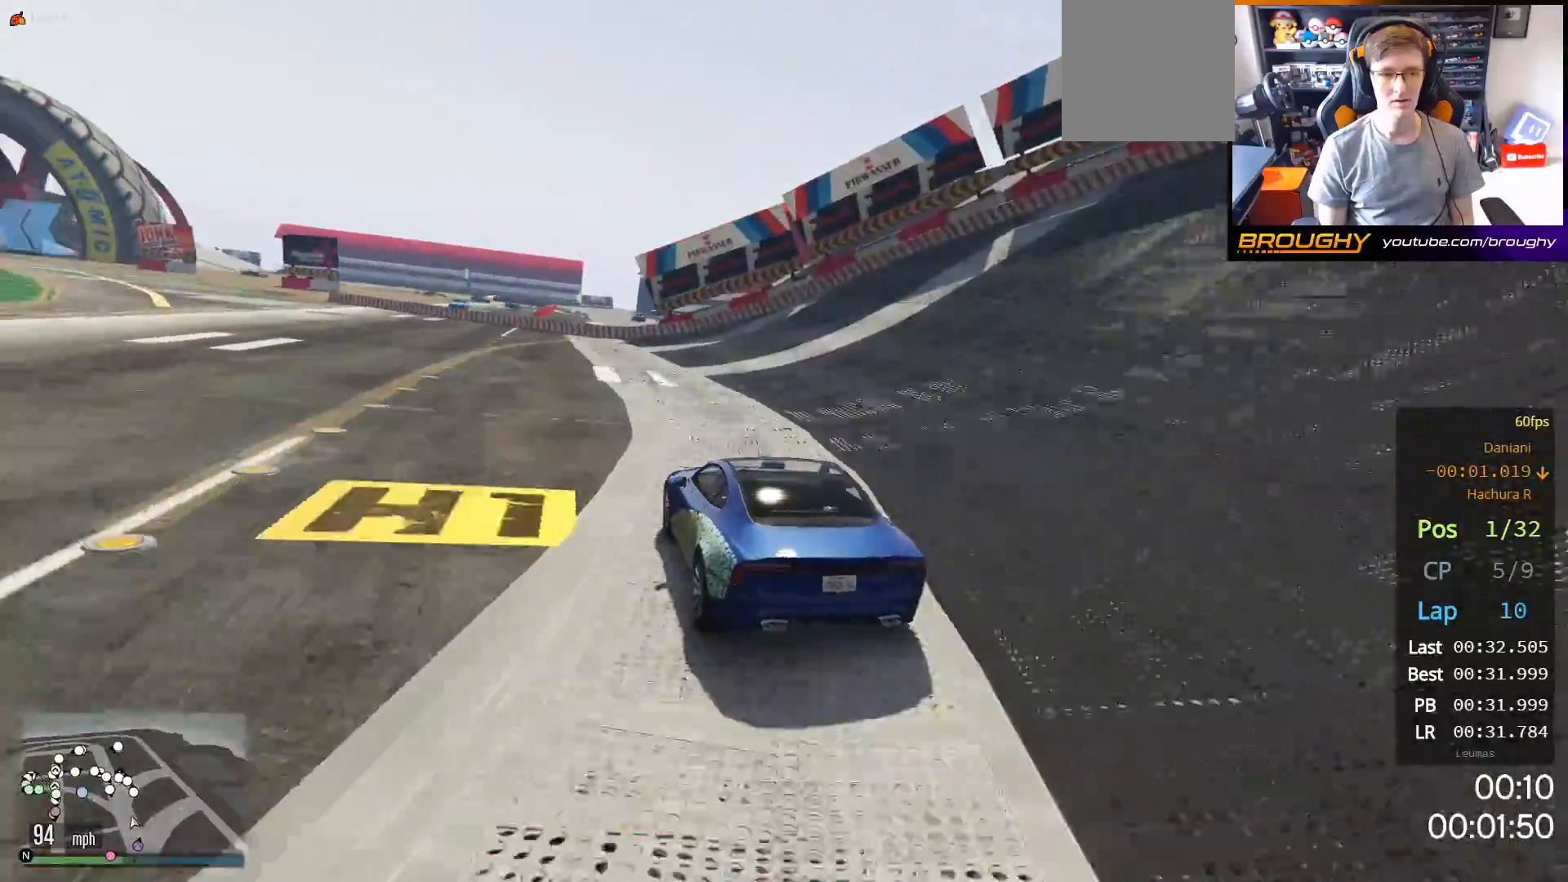
{"buttons": ["R2"], "left_stick": "up-left", "right_stick": "center", "events": []}
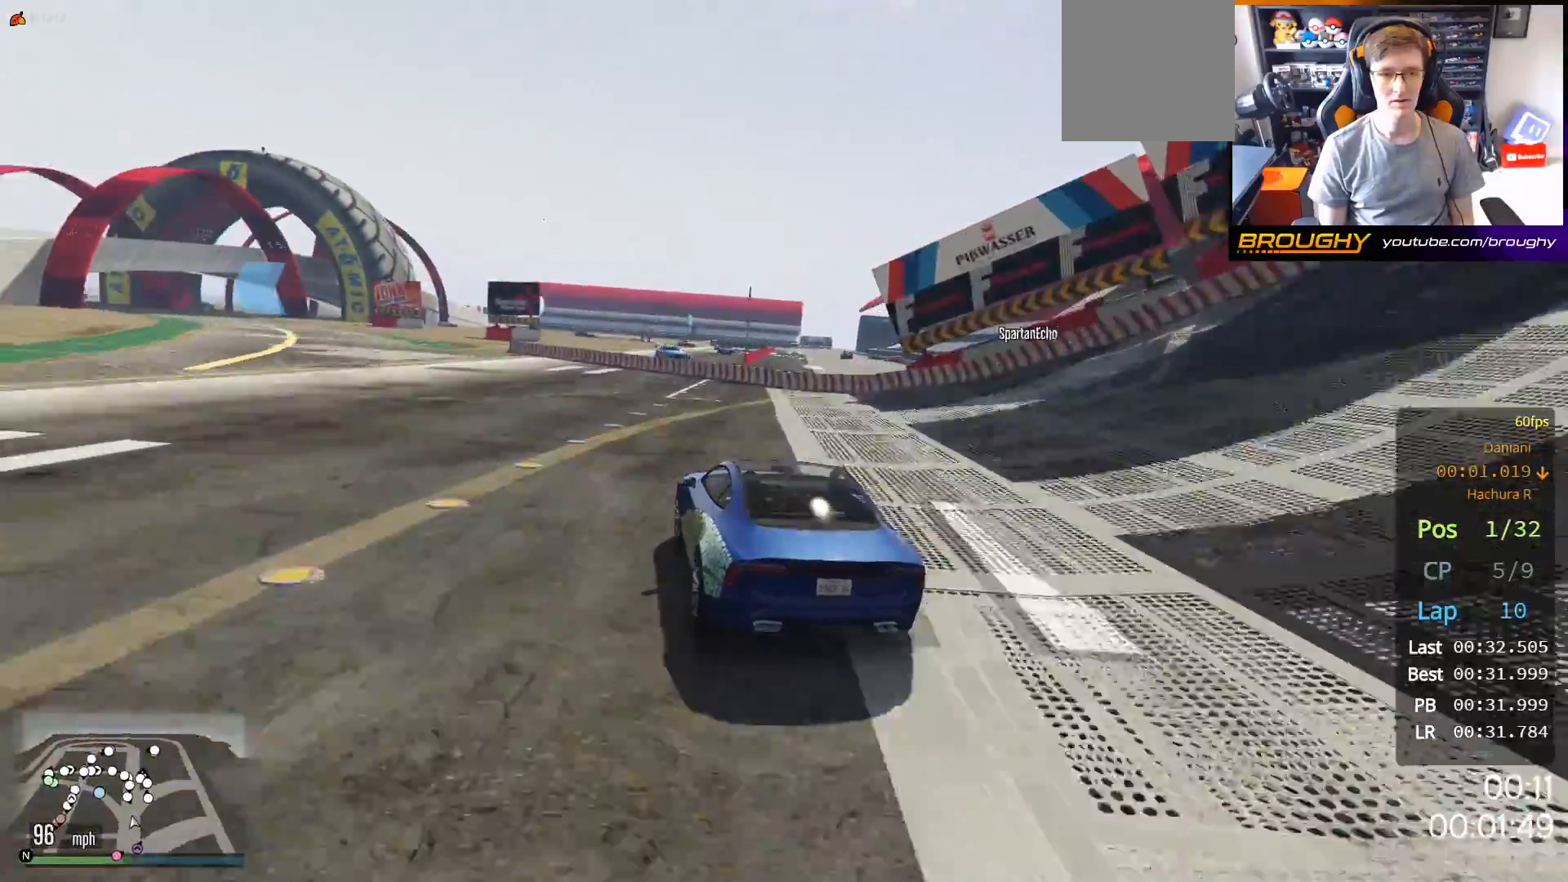
{"buttons": ["R2"], "left_stick": "up-left", "right_stick": "center", "events": []}
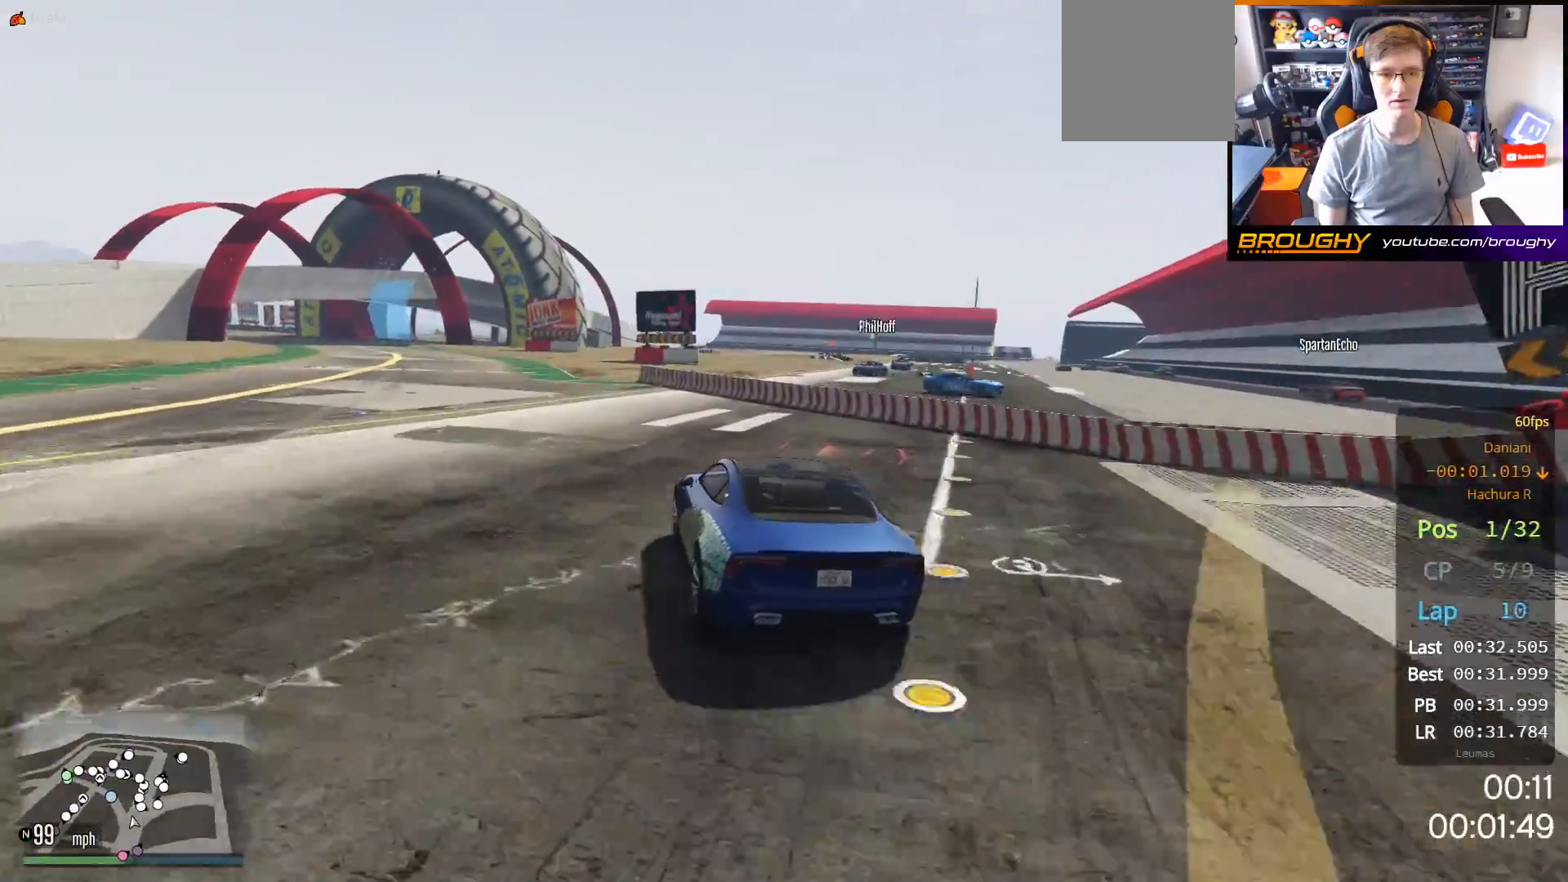
{"buttons": ["R2"], "left_stick": "up-left", "right_stick": "center", "events": [[433, "left_stick", "center"], [500, "left_stick", "up-left"]]}
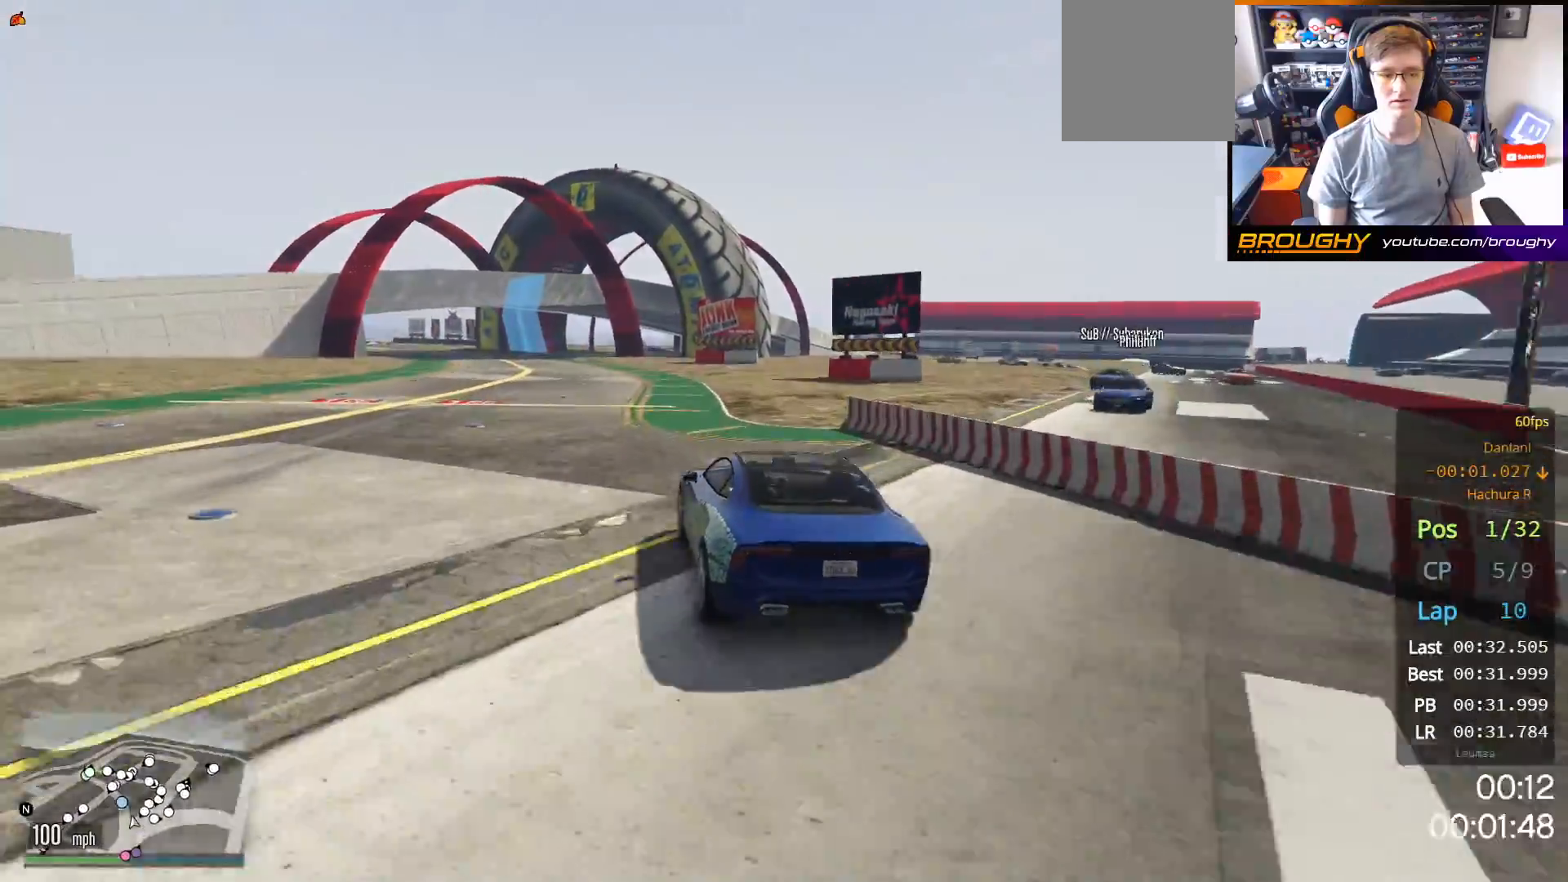
{"buttons": ["R2"], "left_stick": "center", "right_stick": "center", "events": [[217, "left_stick", "center"], [267, "left_stick", "up-left"], [433, "left_stick", "center"]]}
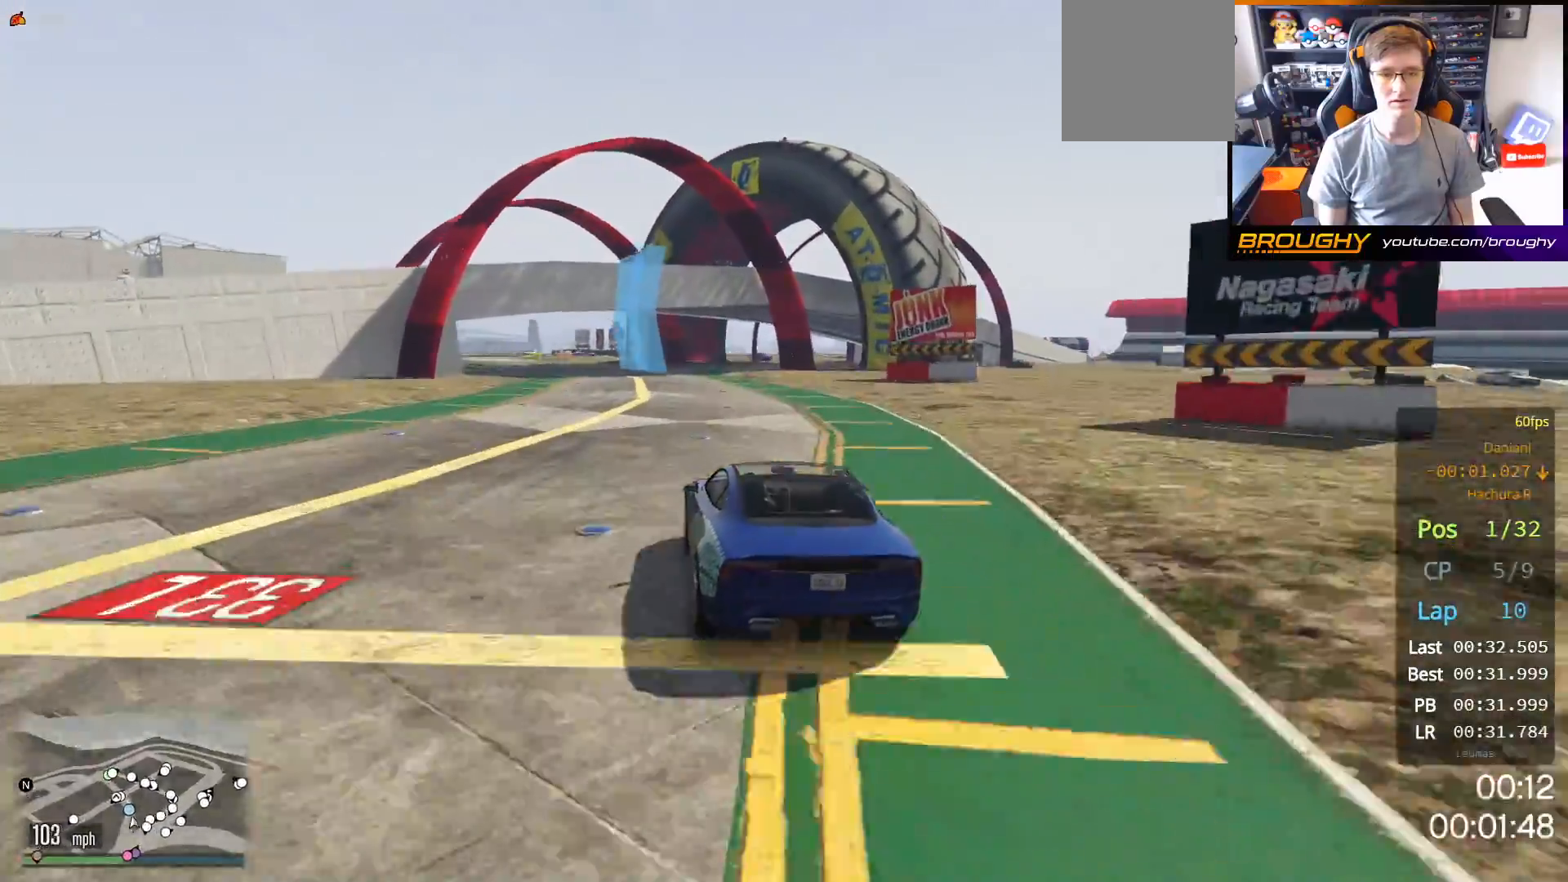
{"buttons": ["R2"], "left_stick": "up-left", "right_stick": "center", "events": [[133, "left_stick", "up-left"], [300, "left_stick", "center"], [350, "left_stick", "up-left"]]}
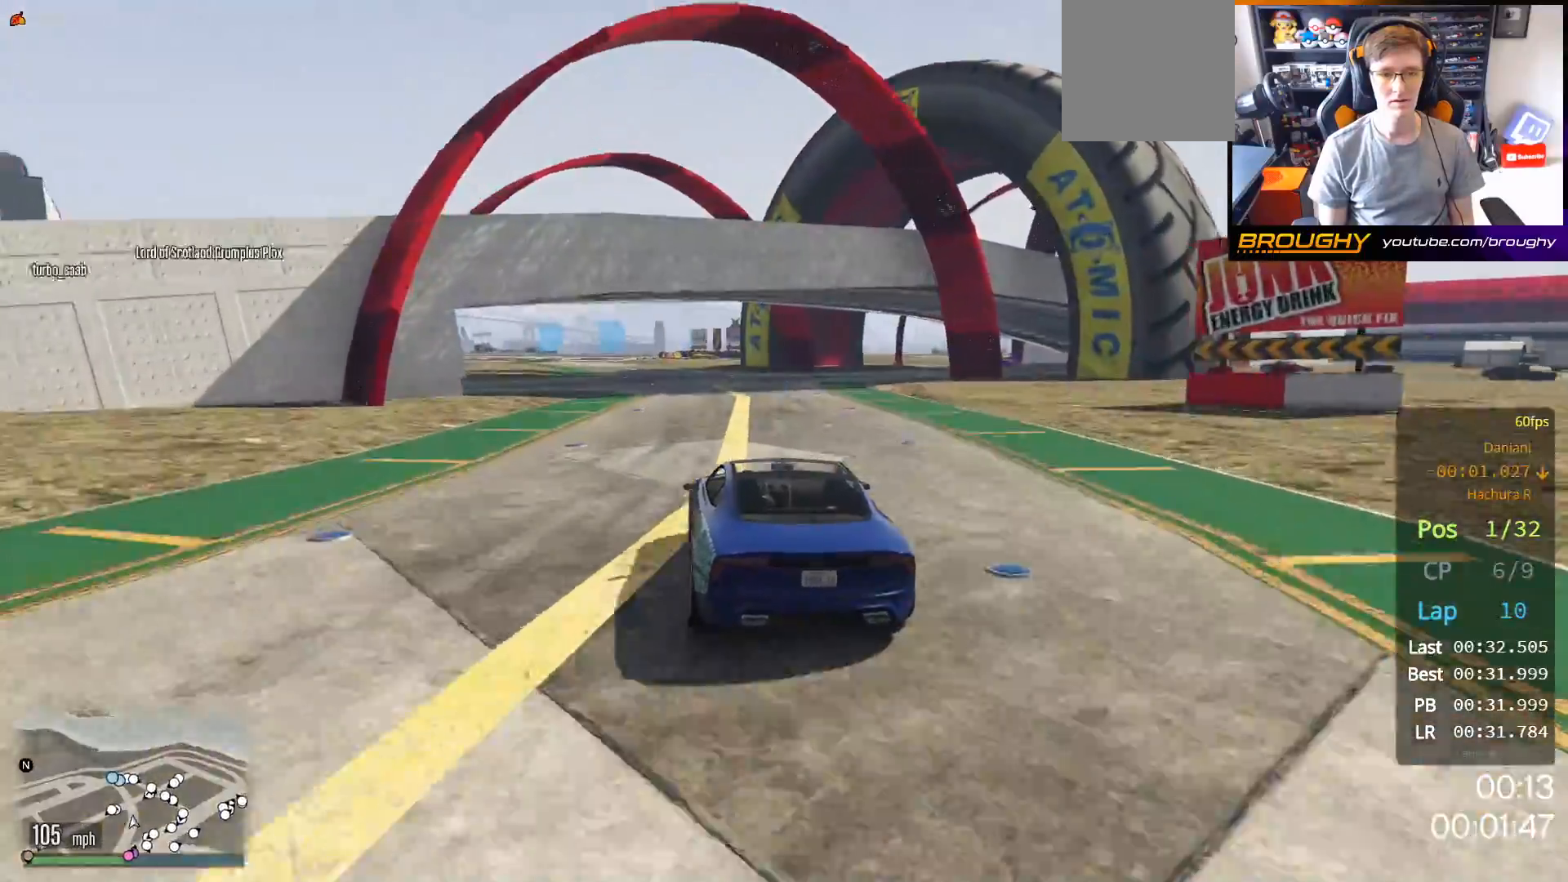
{"buttons": ["R2"], "left_stick": "up-left", "right_stick": "center", "events": [[17, "left_stick", "center"], [167, "left_stick", "up-left"], [317, "left_stick", "center"], [467, "left_stick", "up-left"]]}
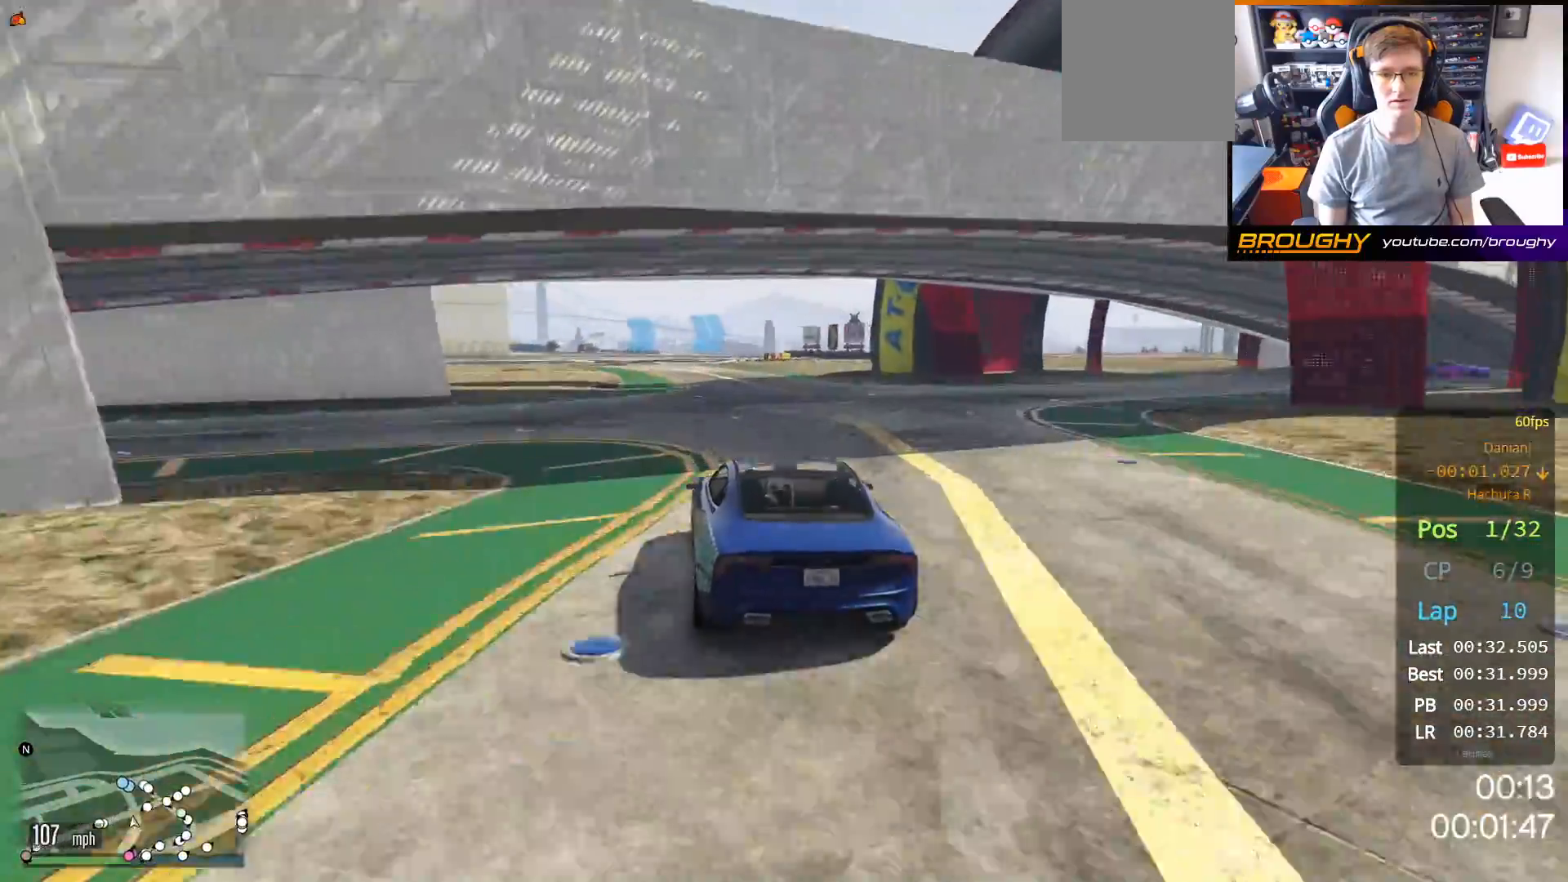
{"buttons": ["R2"], "left_stick": "center", "right_stick": "center", "events": [[133, "left_stick", "center"], [217, "left_stick", "up-left"], [350, "left_stick", "center"]]}
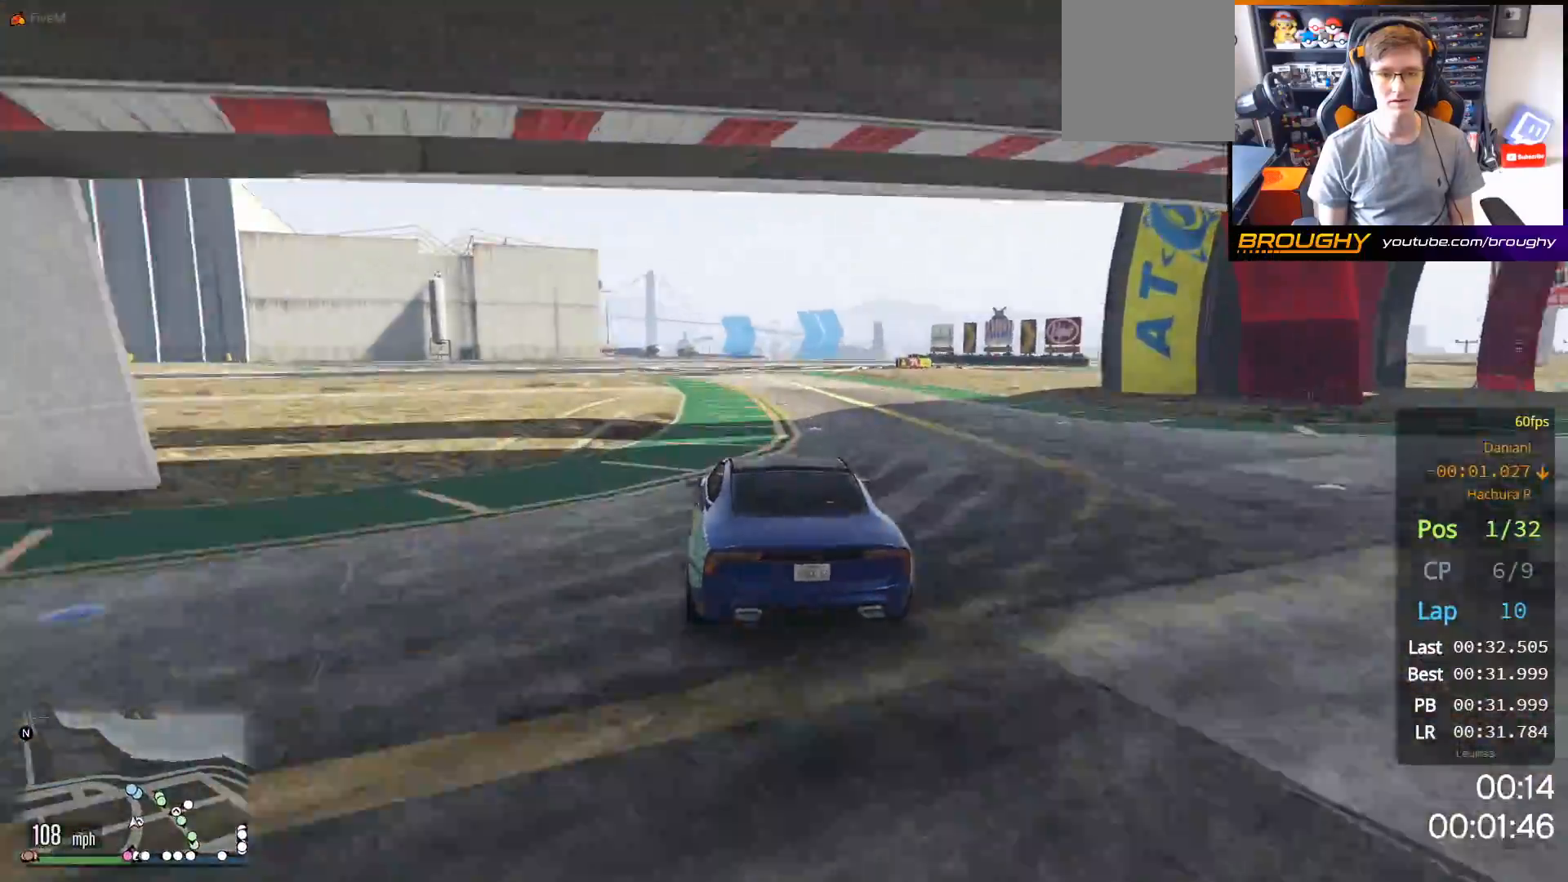
{"buttons": ["R2"], "left_stick": "center", "right_stick": "center", "events": [[17, "left_stick", "up-left"], [200, "left_stick", "center"]]}
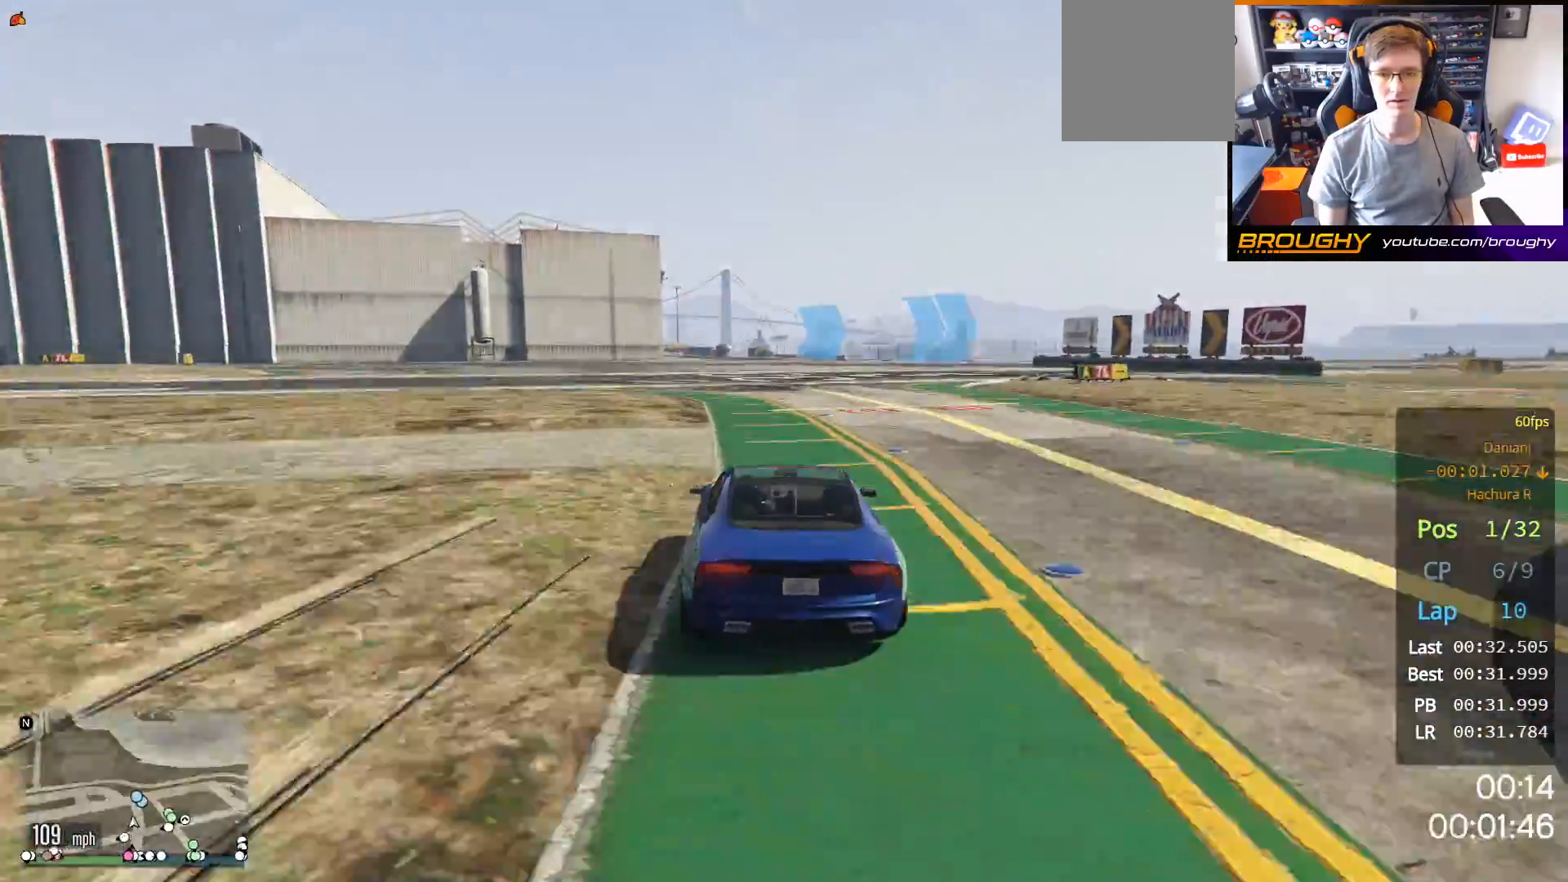
{"buttons": ["L2"], "left_stick": "right", "right_stick": "center", "events": [[83, "L2", "down"], [133, "R2", "up"], [250, "left_stick", "right"]]}
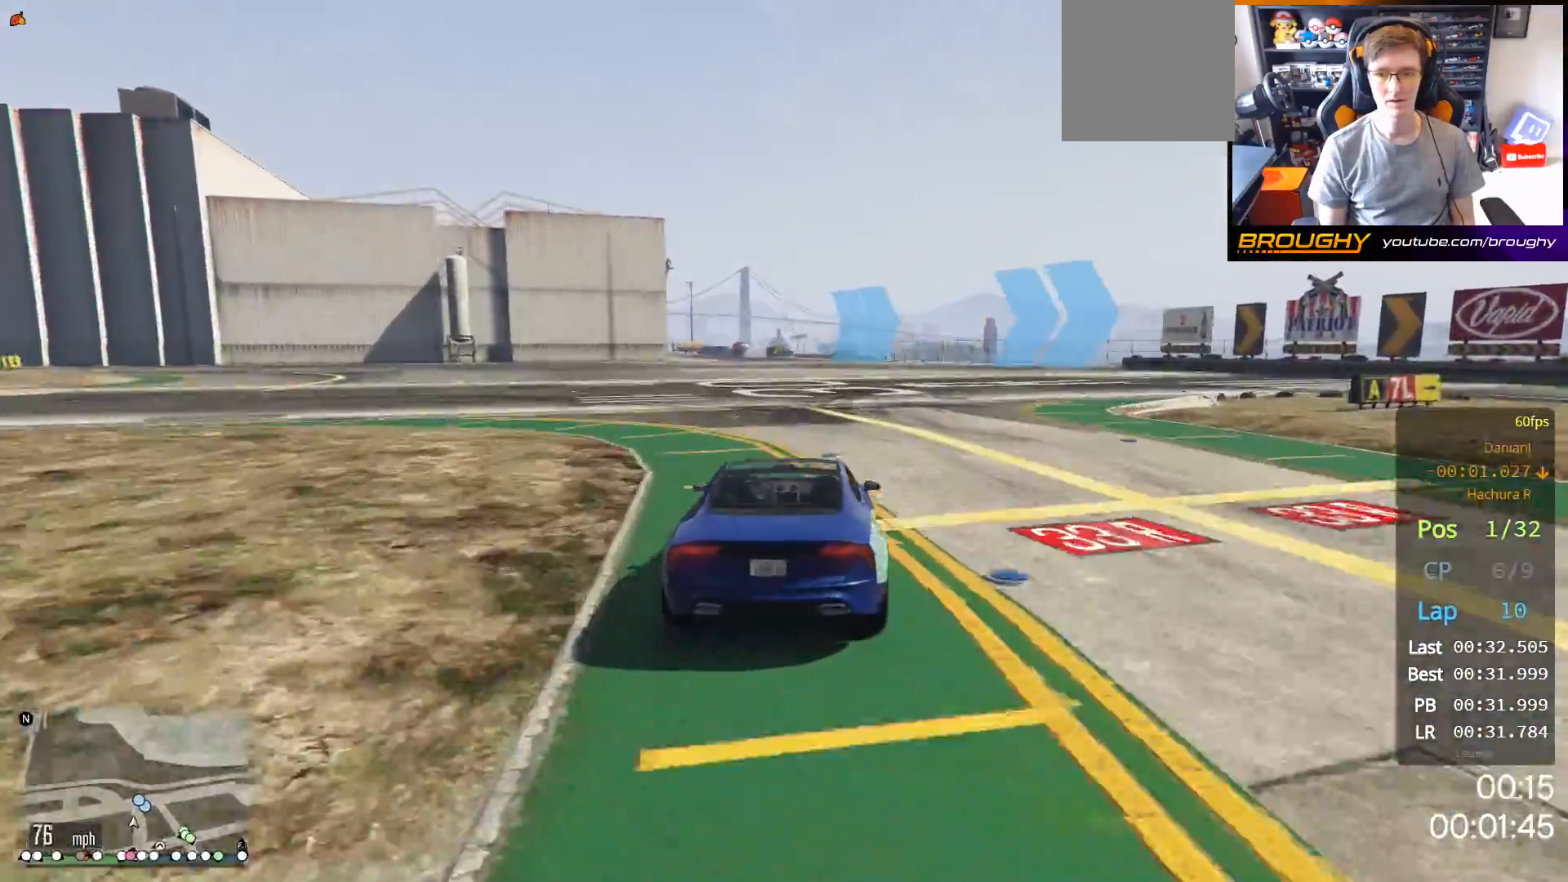
{"buttons": [], "left_stick": "right", "right_stick": "center", "events": [[450, "L2", "up"]]}
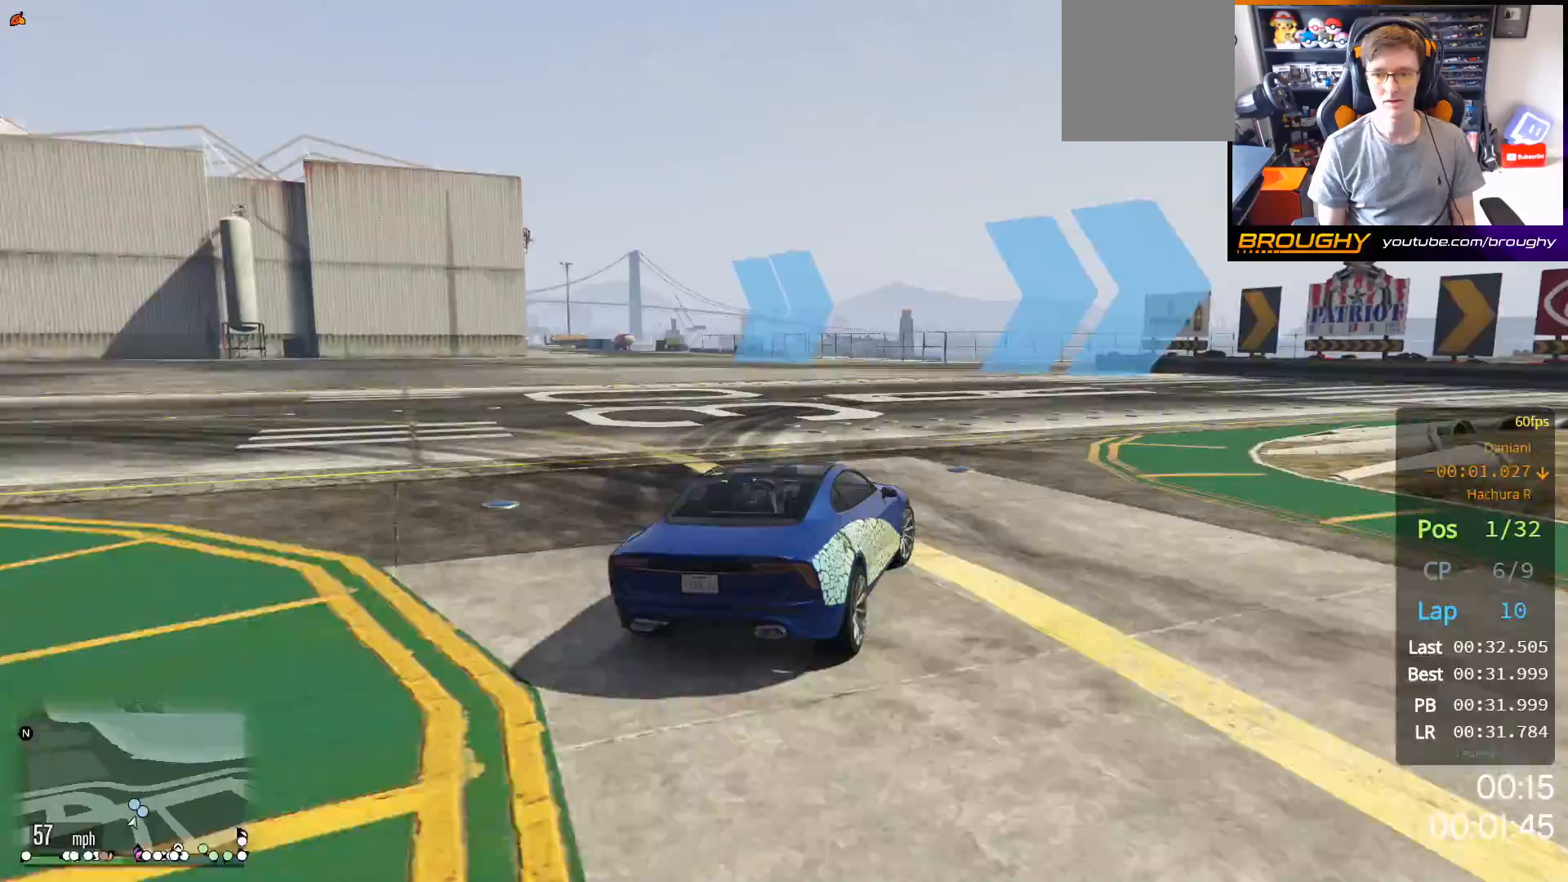
{"buttons": [], "left_stick": "right", "right_stick": "center", "events": []}
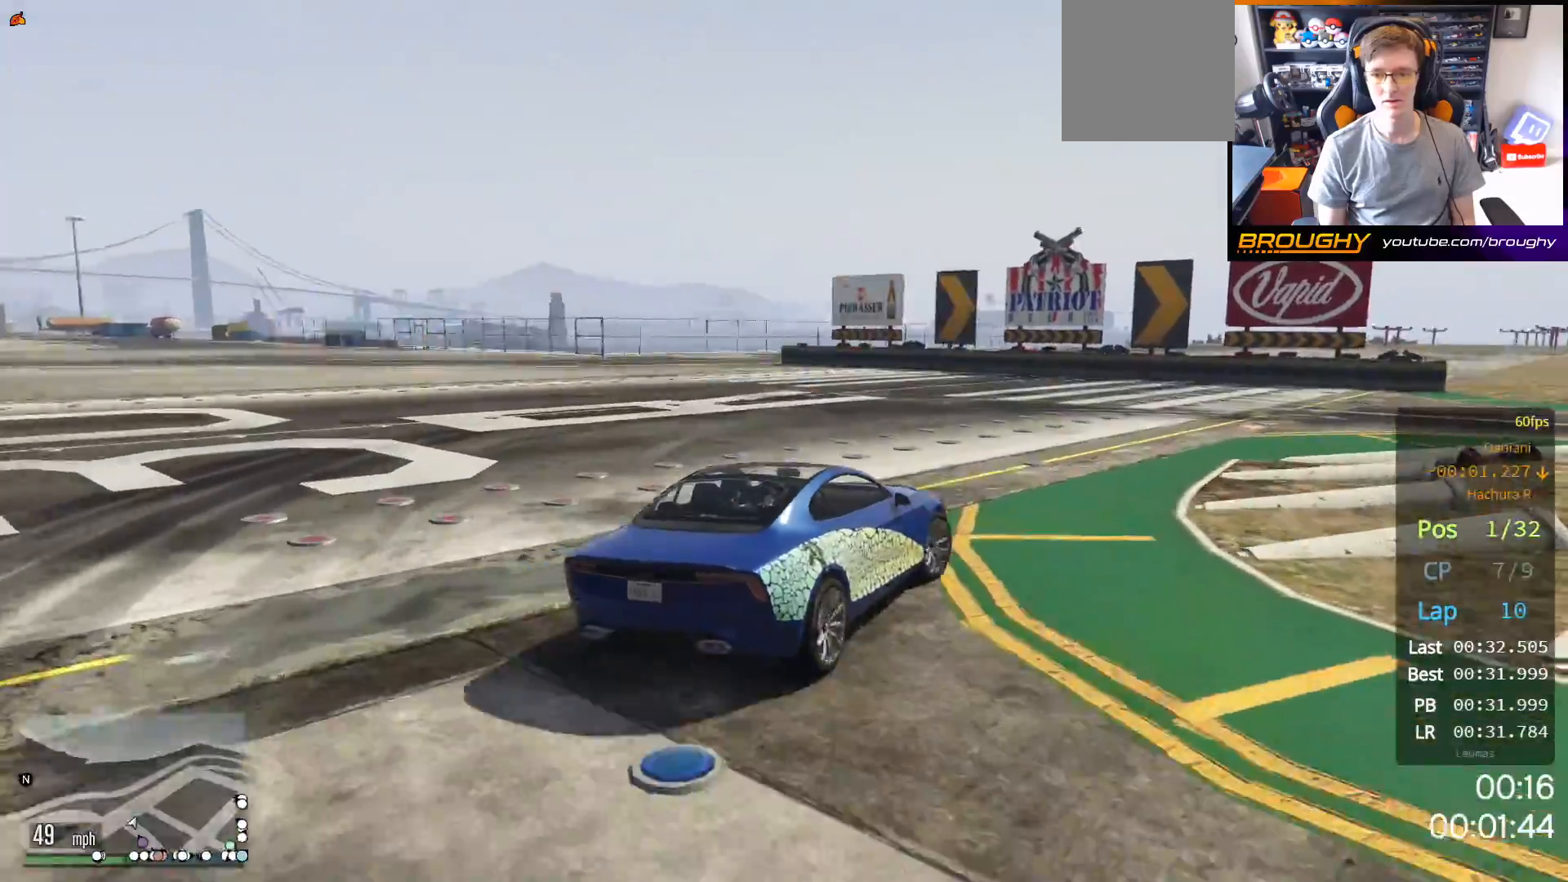
{"buttons": ["R2"], "left_stick": "right", "right_stick": "center", "events": [[183, "R2", "down"], [267, "left_stick", "center"], [367, "left_stick", "right"]]}
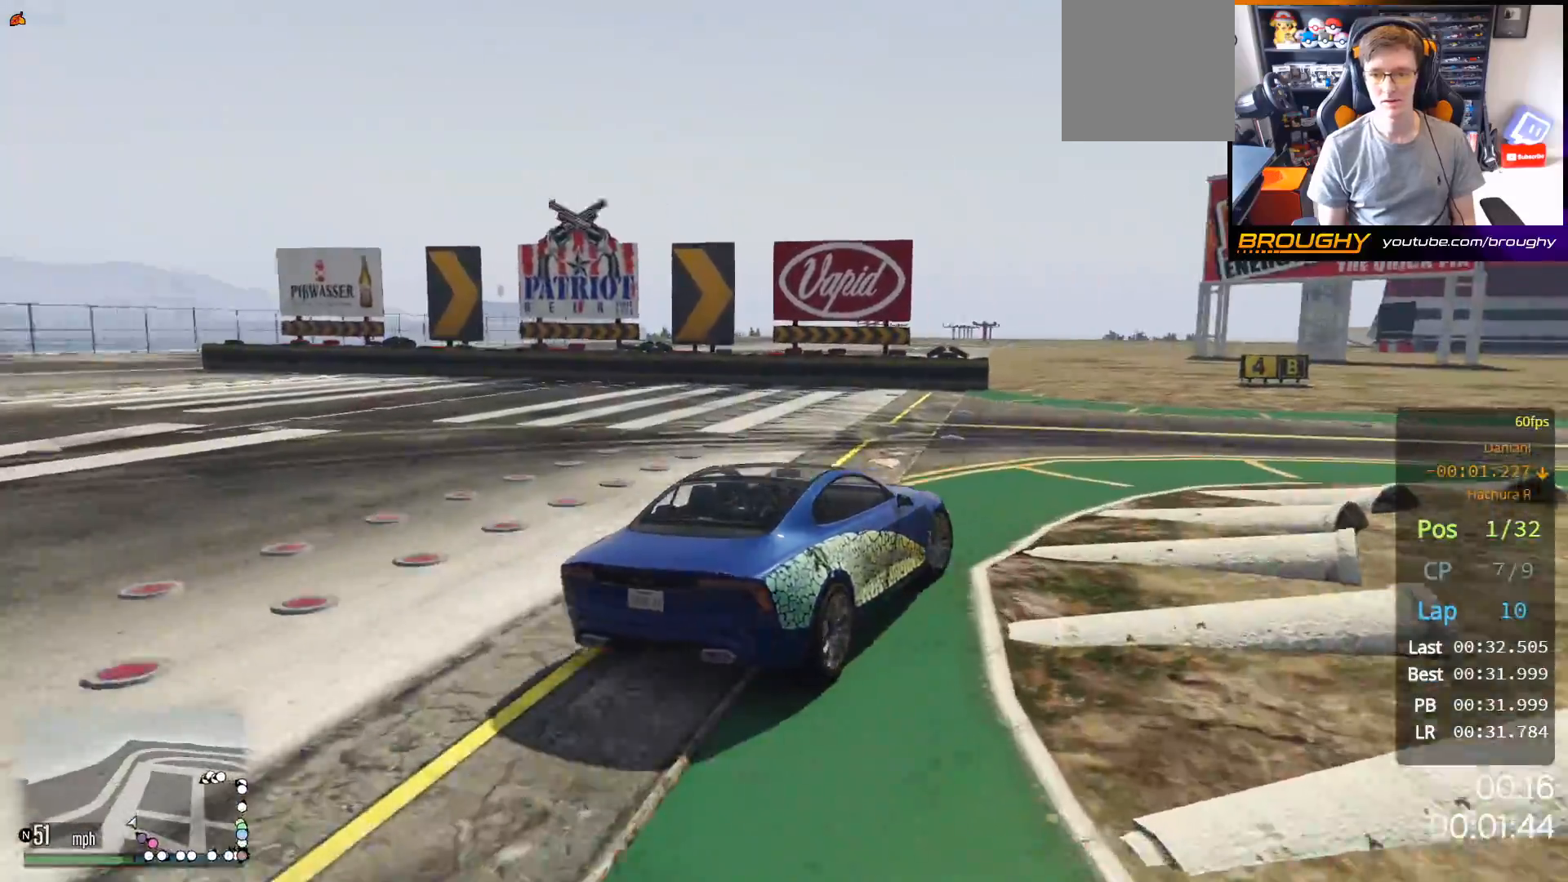
{"buttons": ["R2"], "left_stick": "right", "right_stick": "center", "events": []}